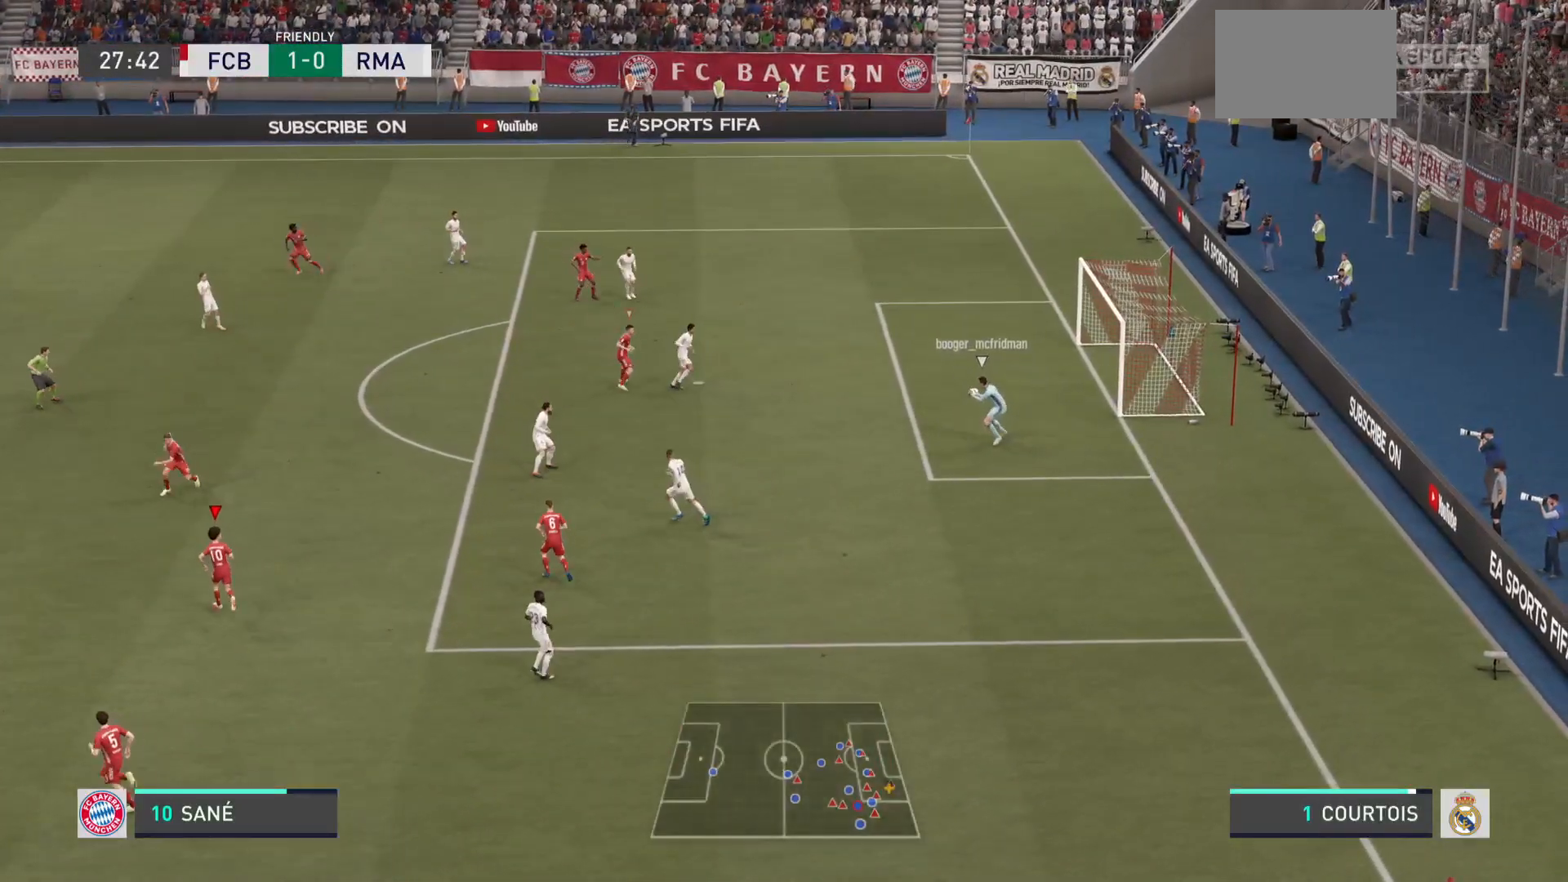
Gameplay with a controller (PlayStation layout); each line is a JSON object with the inputs held at the frame after it. "events" lists button and stick changes between this image and that frame as [ms after this image, input, new state], when the widget could be followed in between. Not read: L3 R3.
{"buttons": [], "left_stick": "up-left", "right_stick": "center", "events": []}
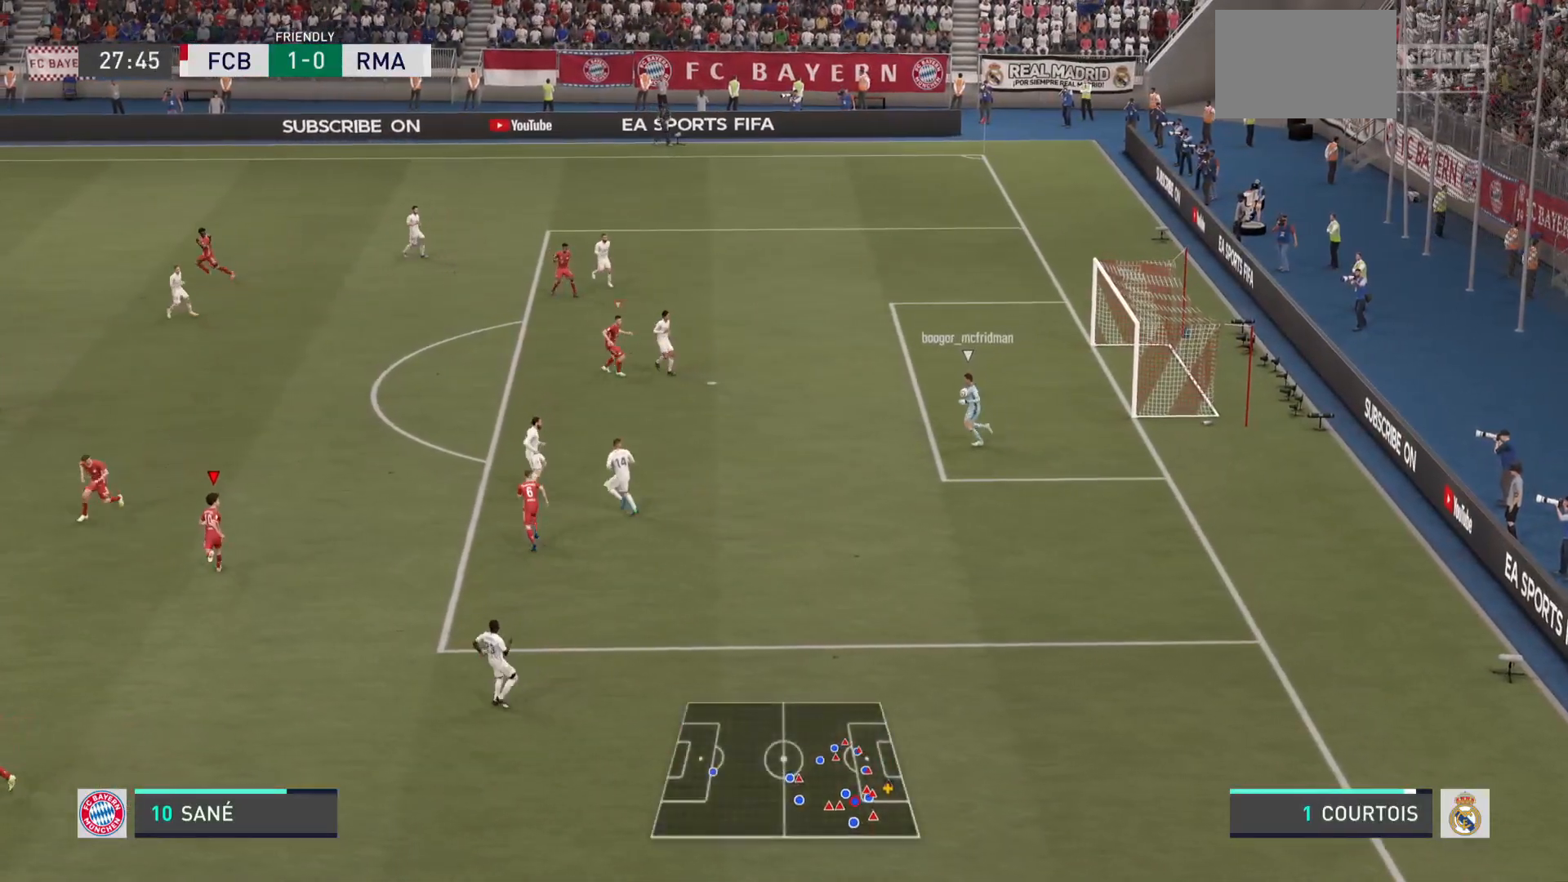
{"buttons": [], "left_stick": "up-left", "right_stick": "center", "events": []}
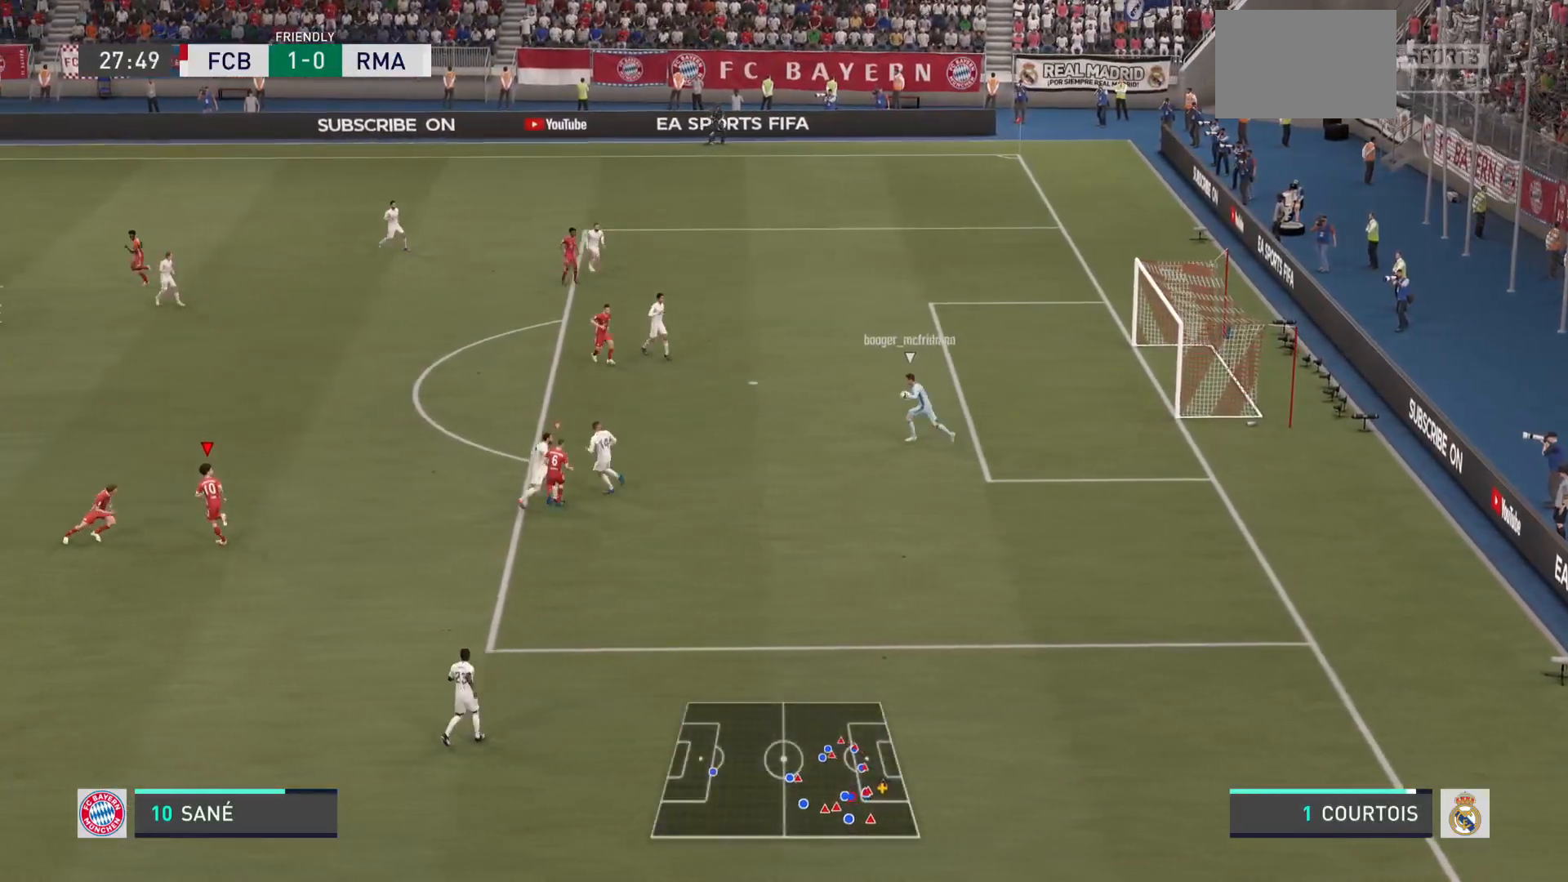
{"buttons": [], "left_stick": "up-left", "right_stick": "center", "events": []}
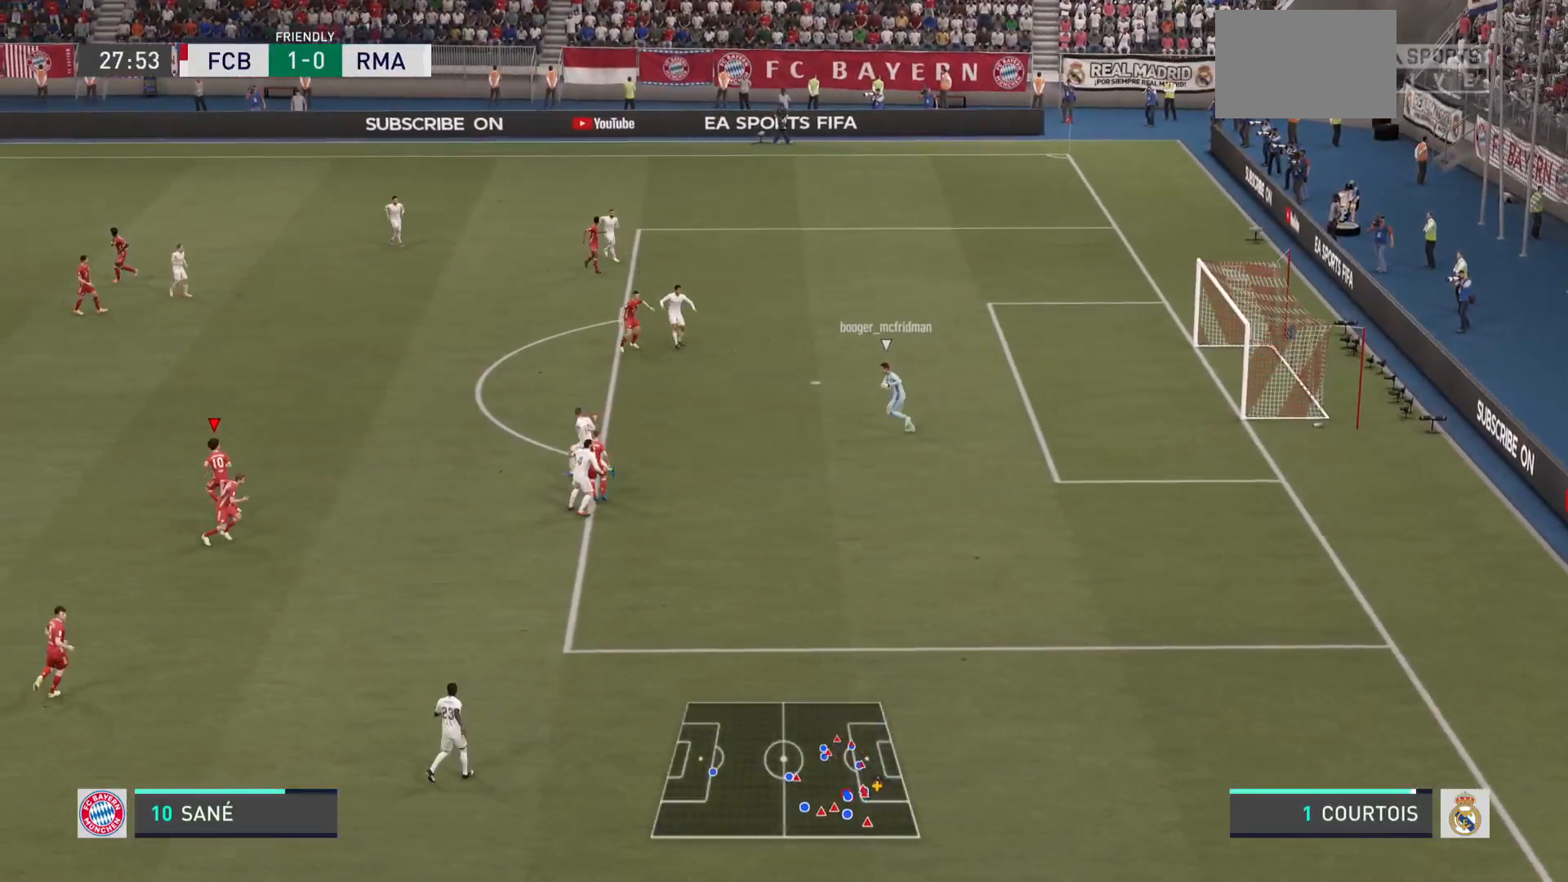
{"buttons": [], "left_stick": "up-left", "right_stick": "center", "events": []}
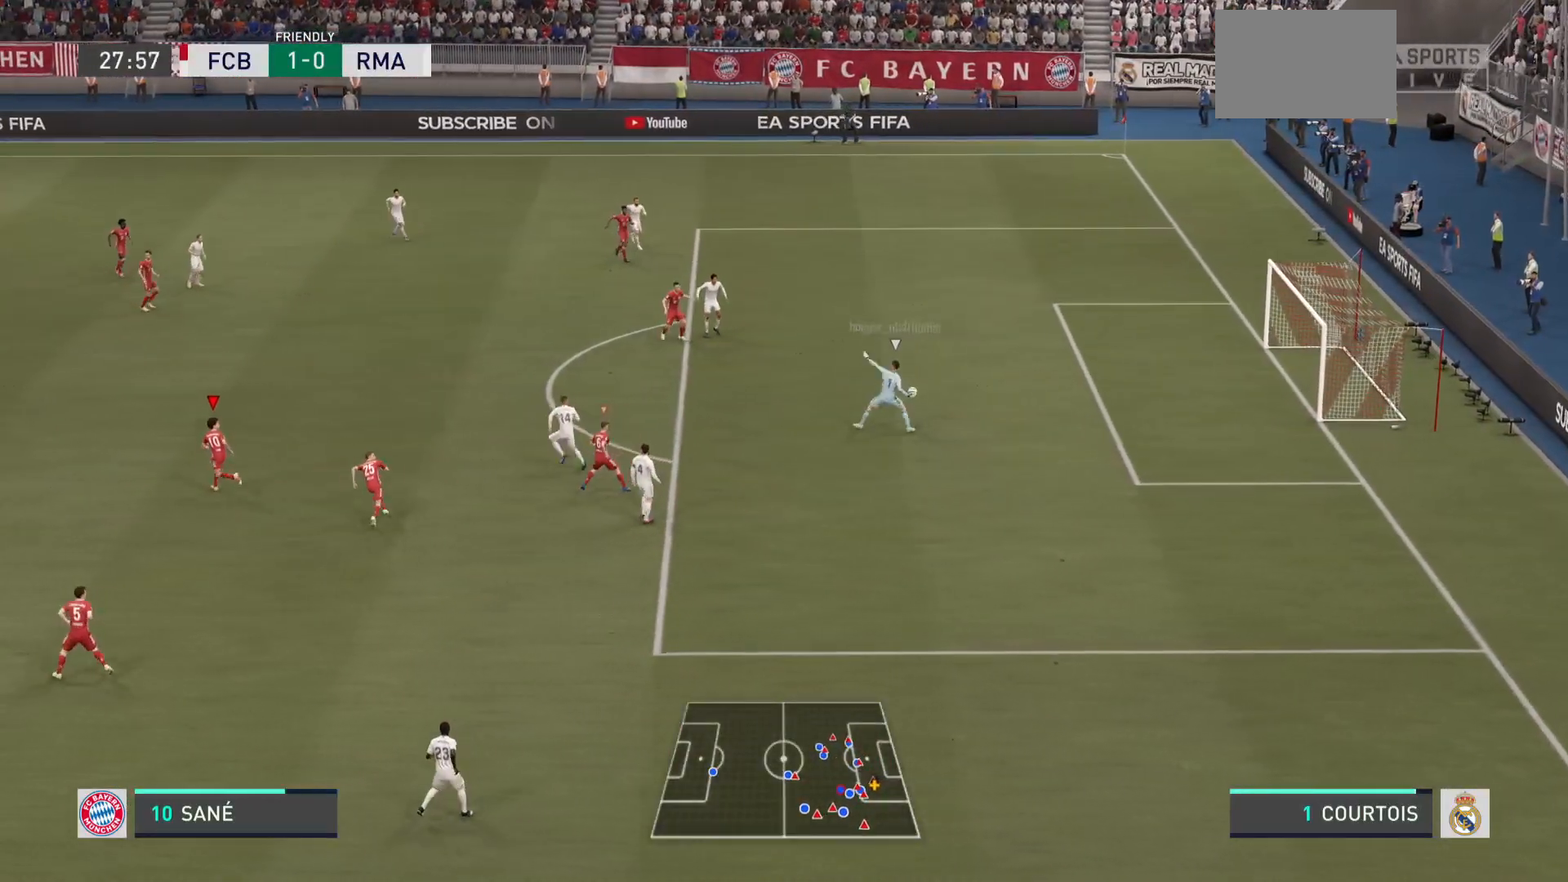
{"buttons": [], "left_stick": "up-left", "right_stick": "center", "events": []}
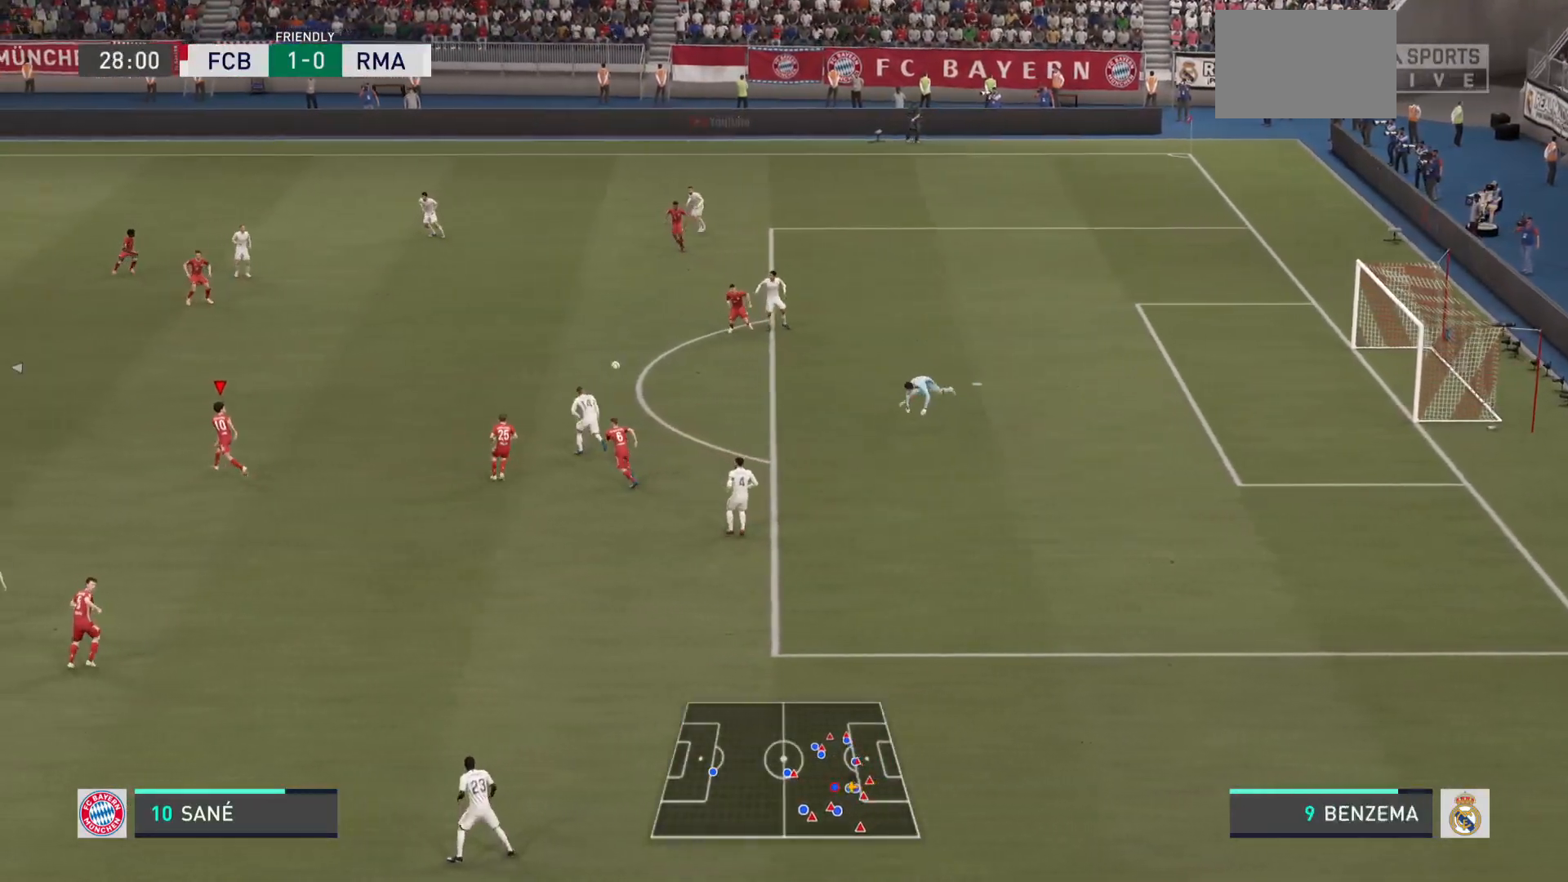
{"buttons": [], "left_stick": "up-left", "right_stick": "center", "events": [[100, "left_stick", "left"], [500, "left_stick", "up-left"]]}
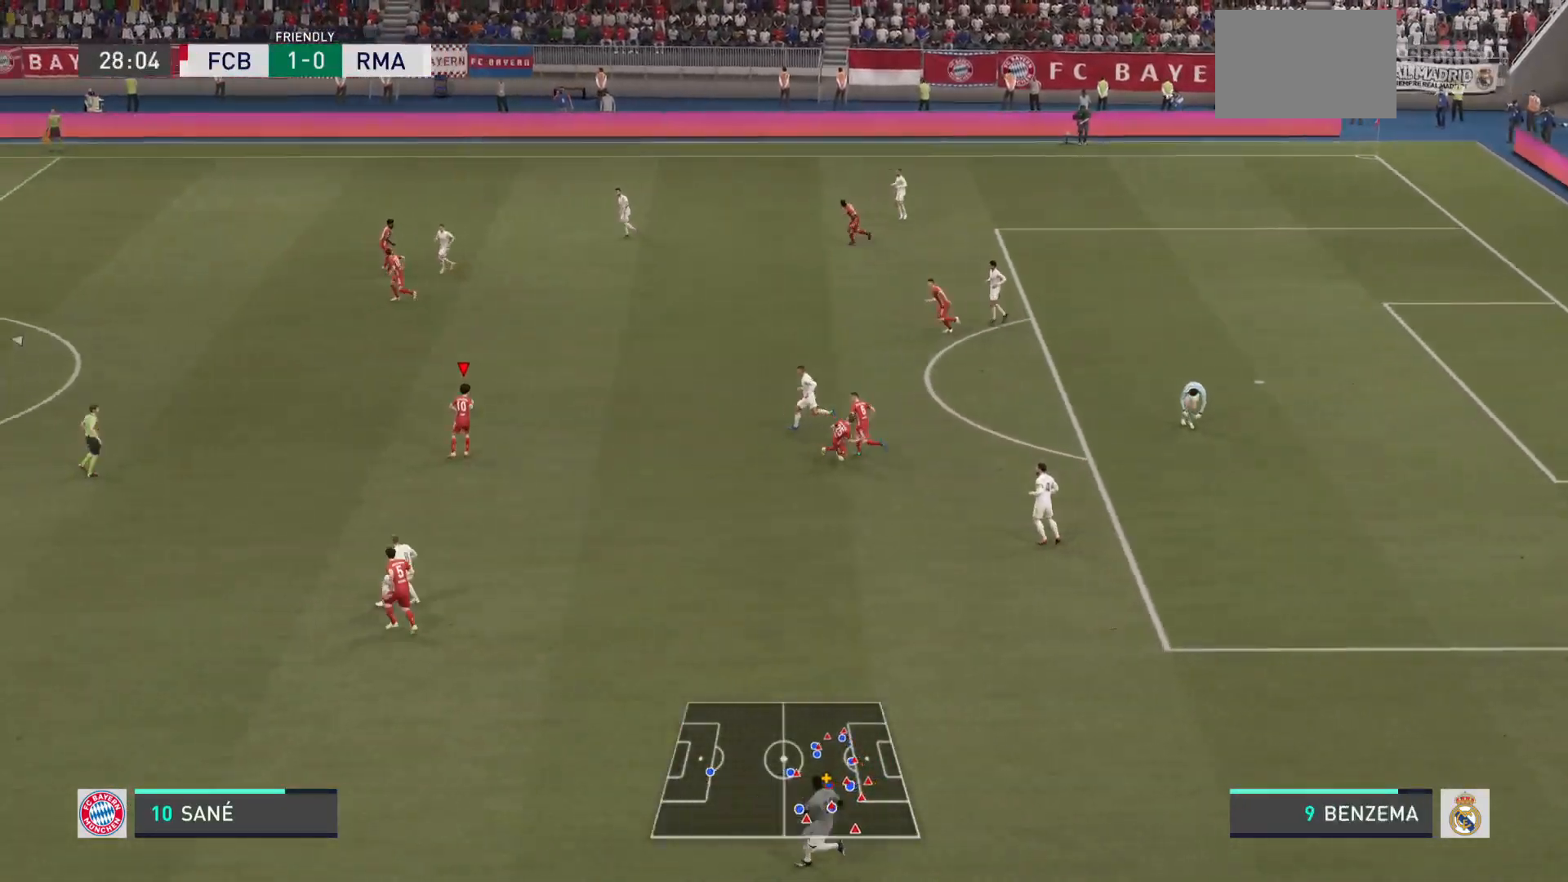
{"buttons": ["R2"], "left_stick": "left", "right_stick": "center", "events": [[117, "R2", "down"], [267, "left_stick", "left"]]}
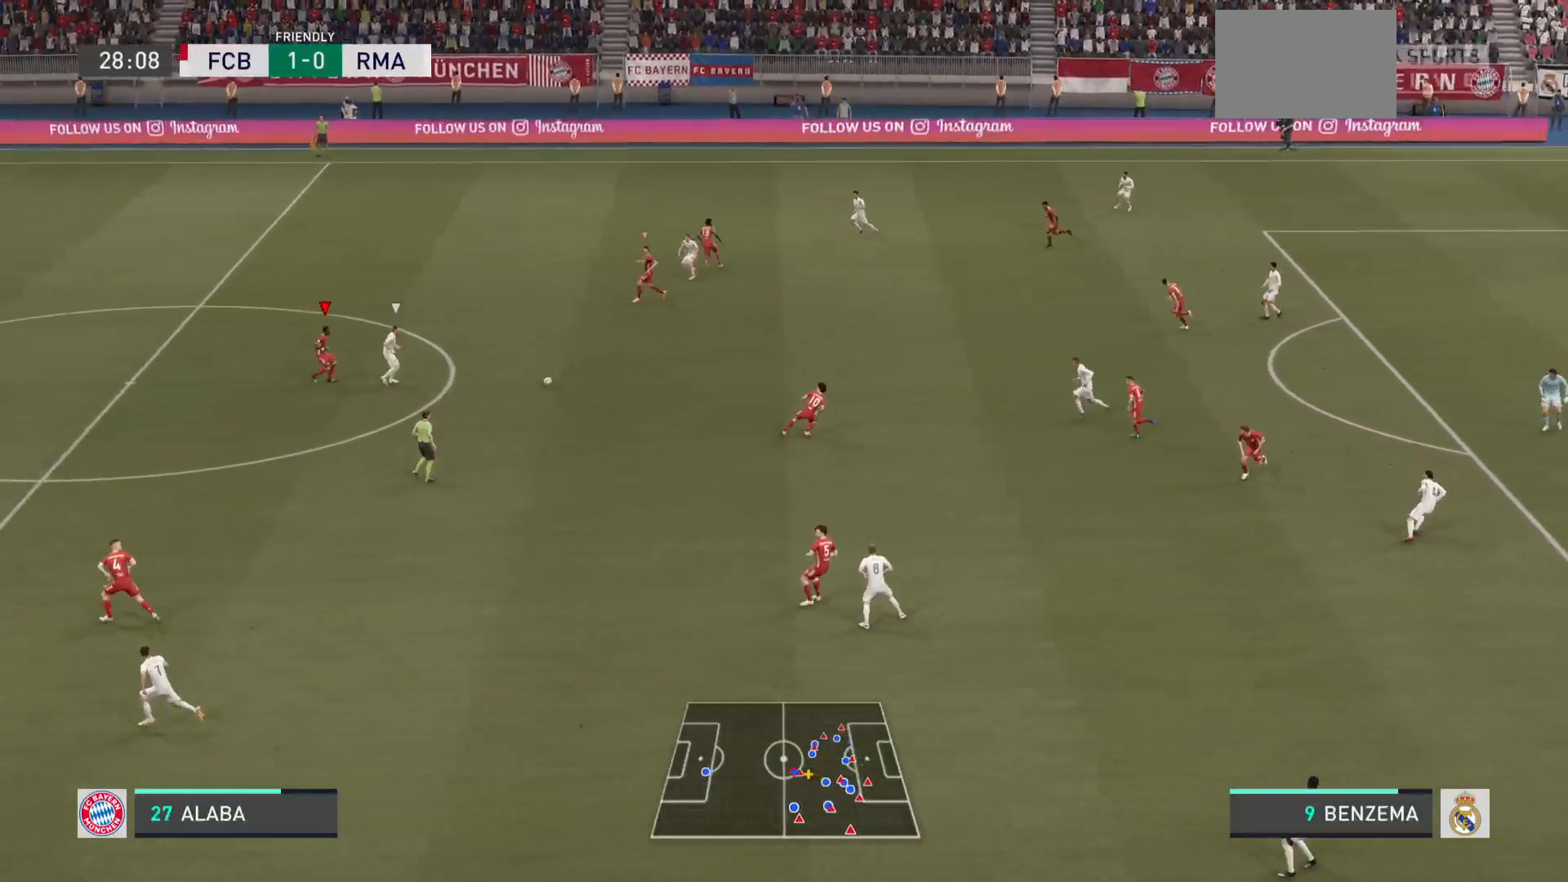
{"buttons": ["R2"], "left_stick": "left", "right_stick": "center", "events": []}
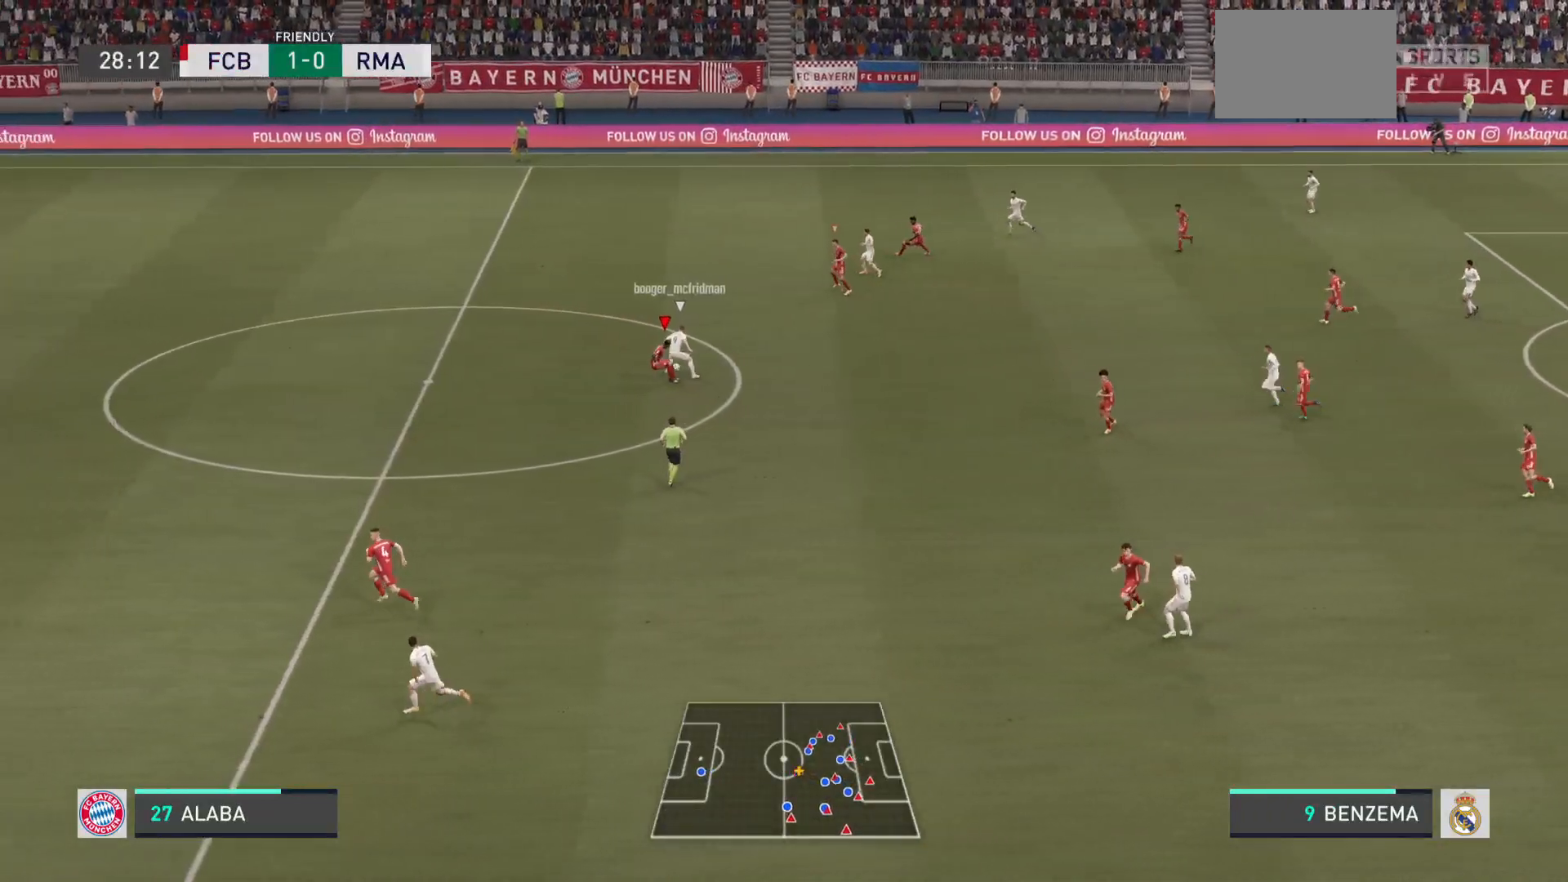
{"buttons": ["R2"], "left_stick": "up-left", "right_stick": "center", "events": [[451, "left_stick", "up-left"]]}
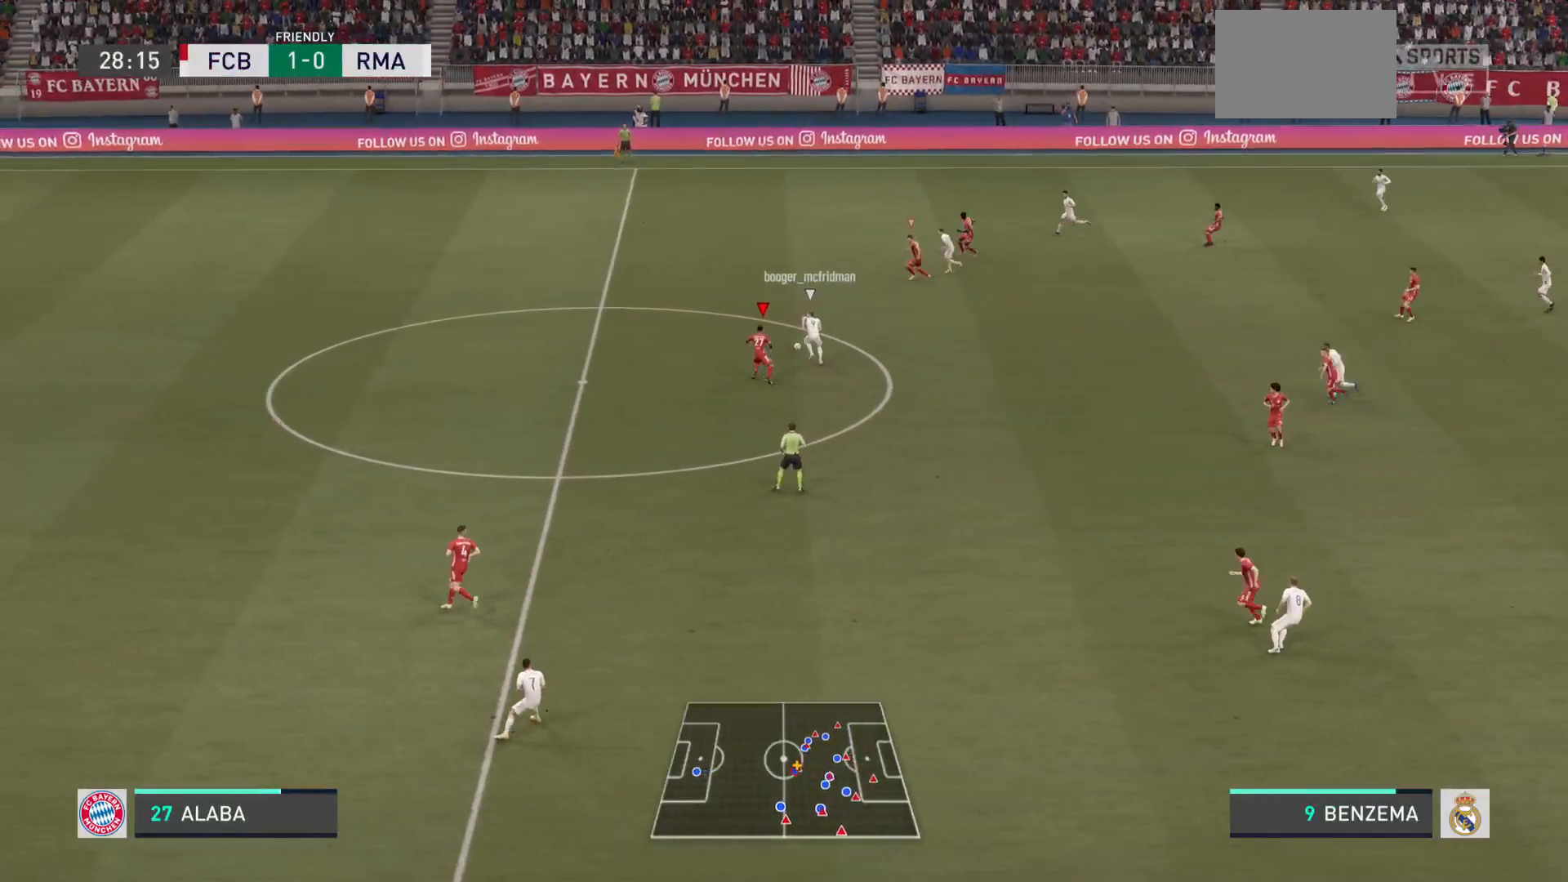
{"buttons": ["R2"], "left_stick": "up-left", "right_stick": "center", "events": []}
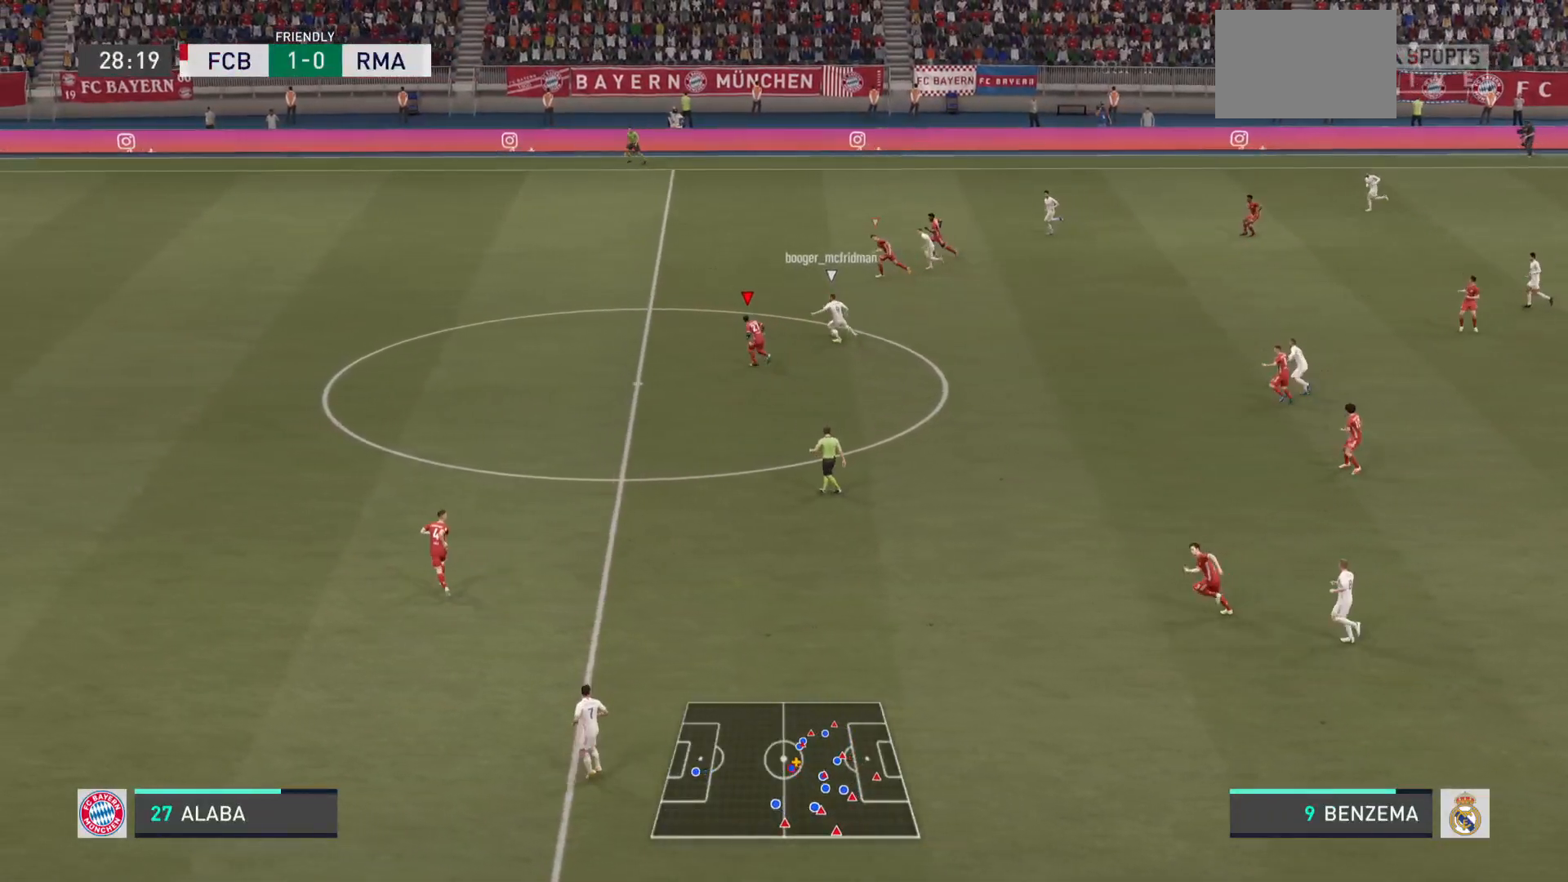
{"buttons": [], "left_stick": "up-left", "right_stick": "center", "events": [[351, "R2", "up"]]}
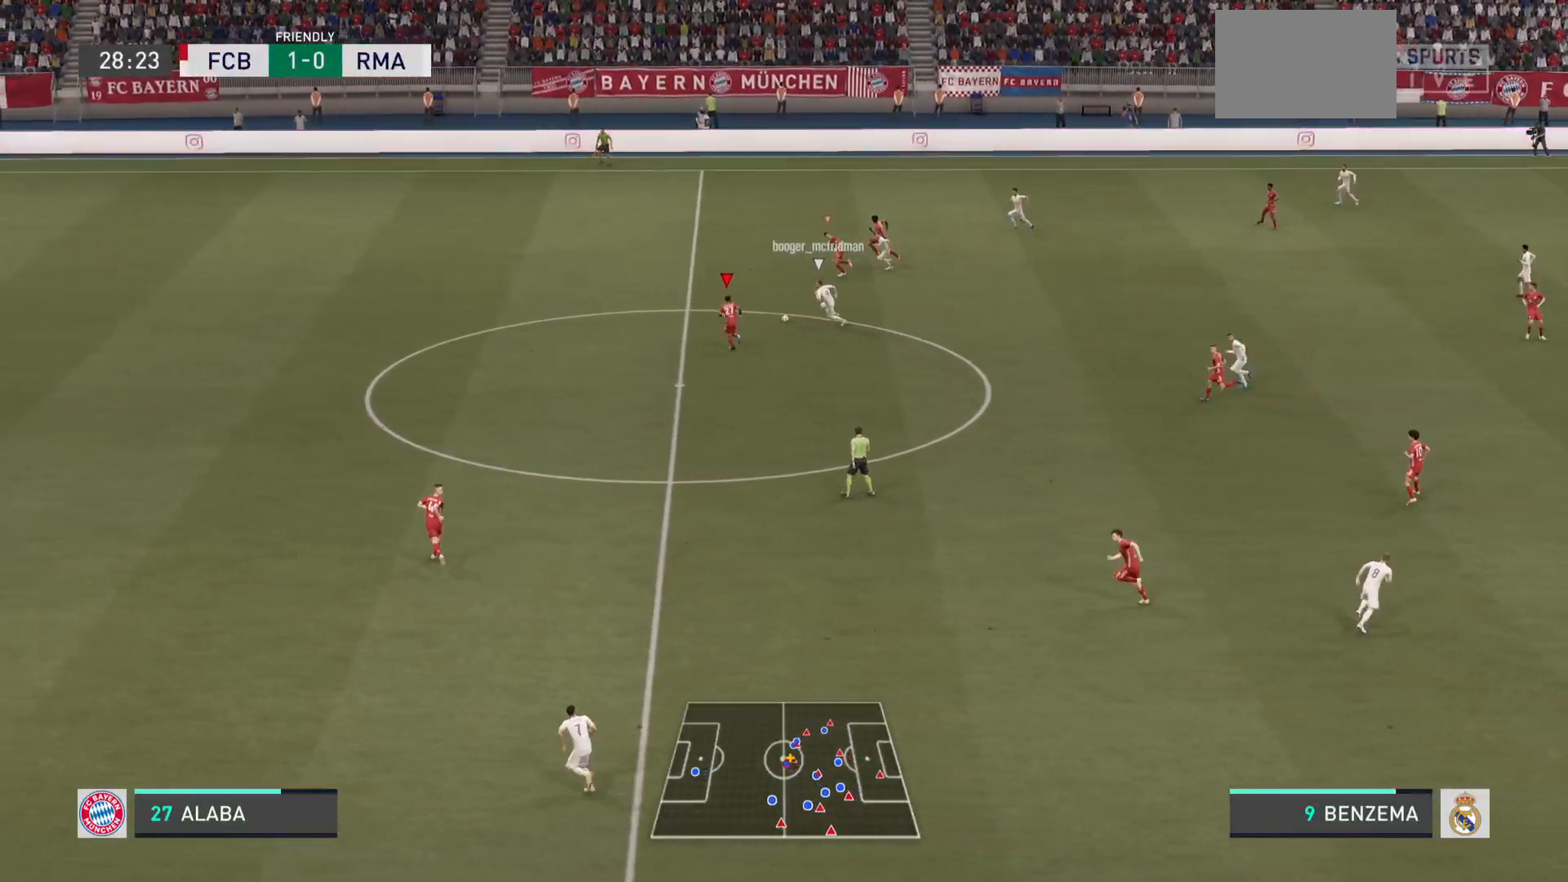
{"buttons": [], "left_stick": "up-left", "right_stick": "center", "events": []}
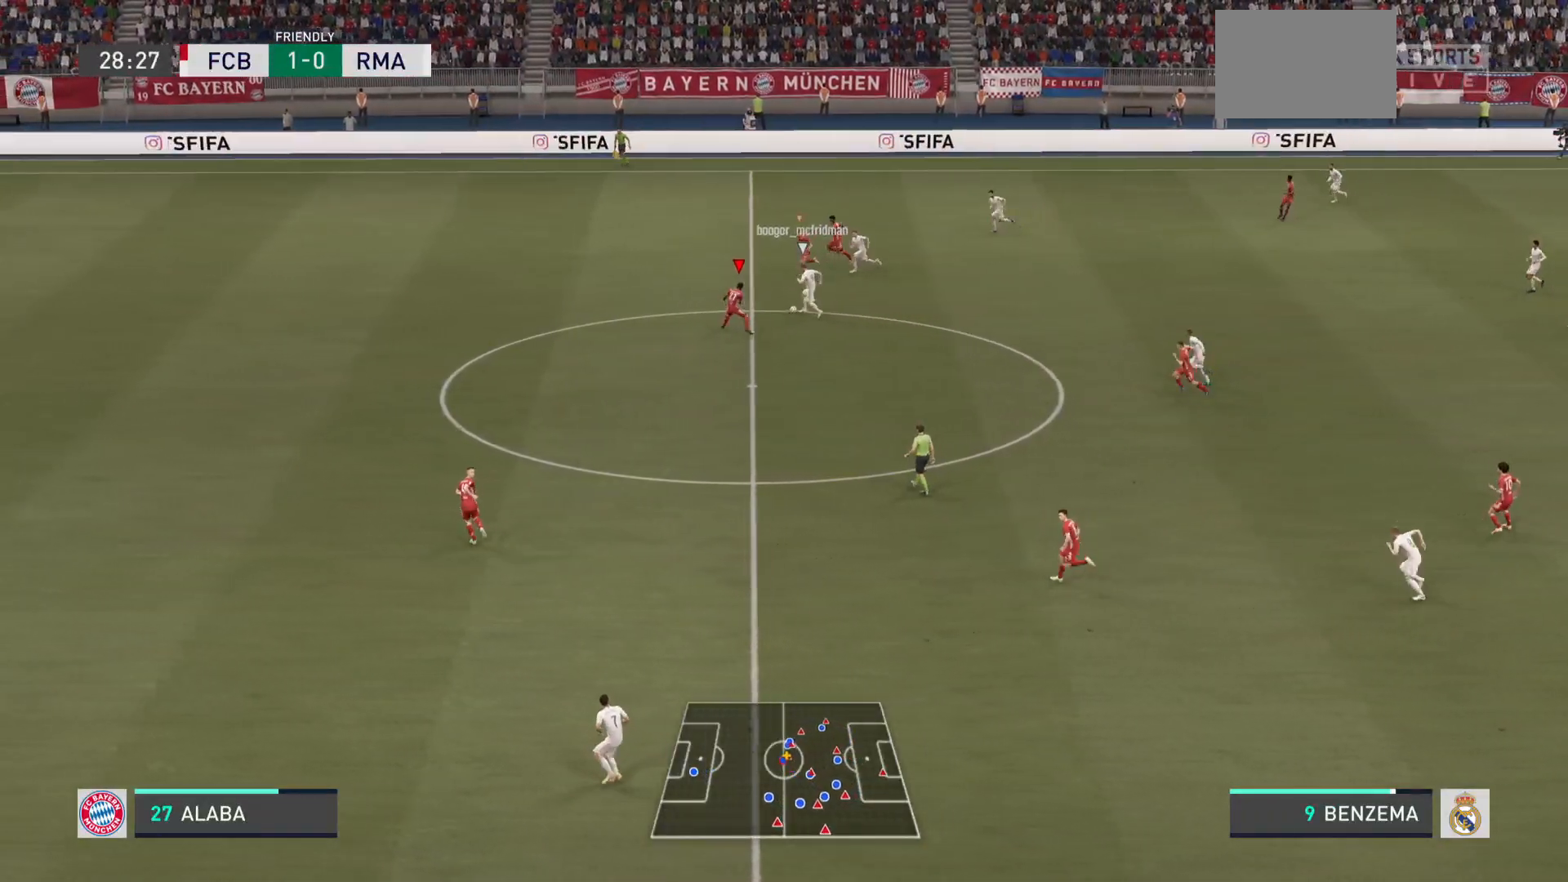
{"buttons": [], "left_stick": "up-left", "right_stick": "center", "events": []}
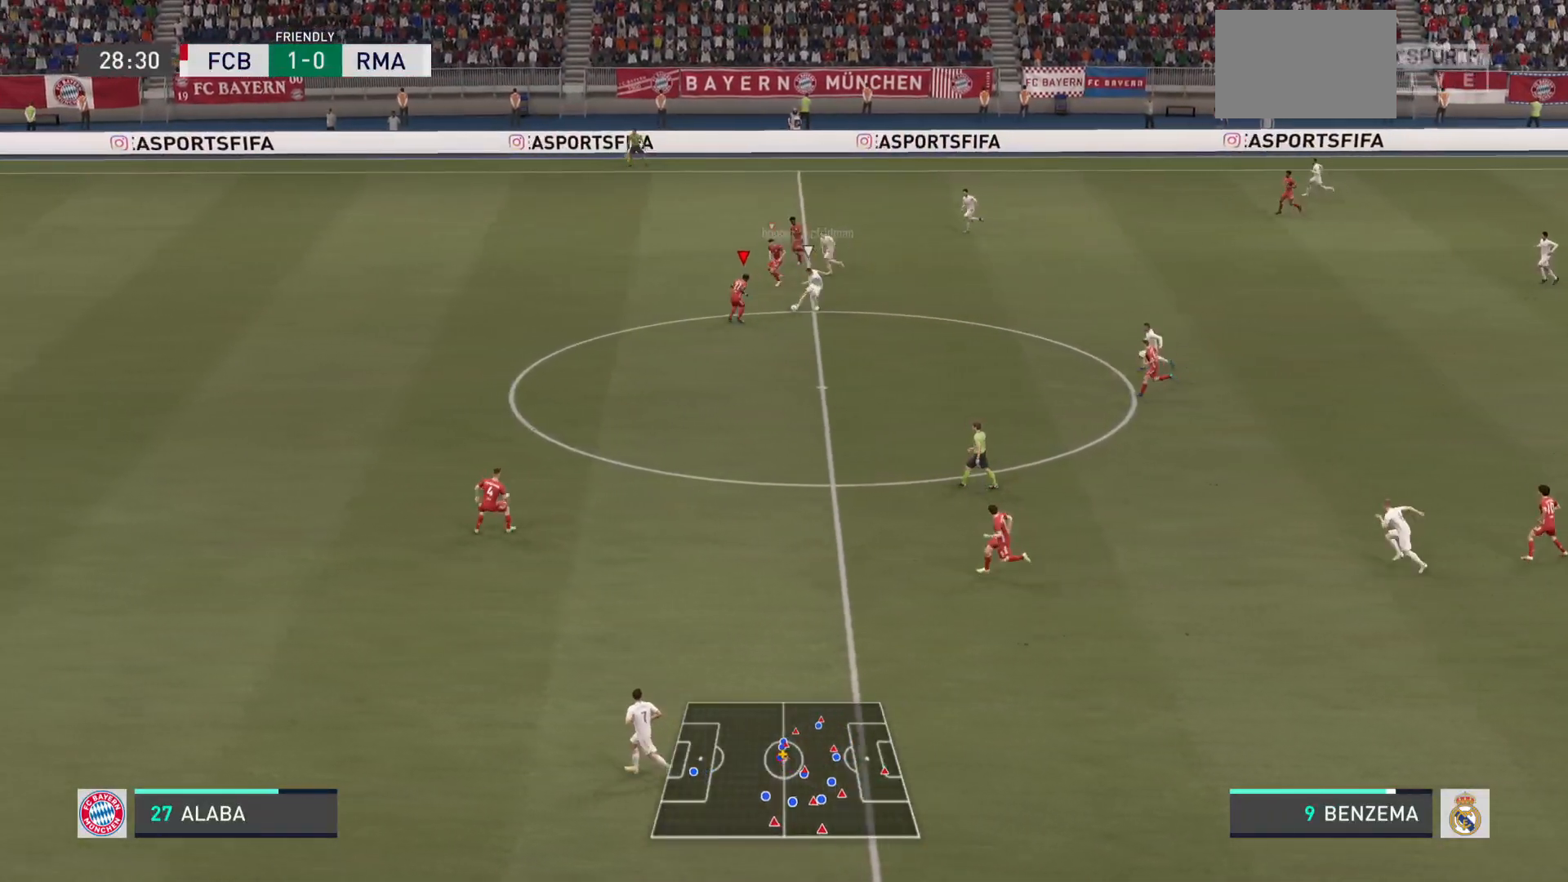
{"buttons": [], "left_stick": "down-left", "right_stick": "center", "events": [[50, "R2", "down"], [167, "left_stick", "left"], [283, "left_stick", "down-left"], [484, "R2", "up"]]}
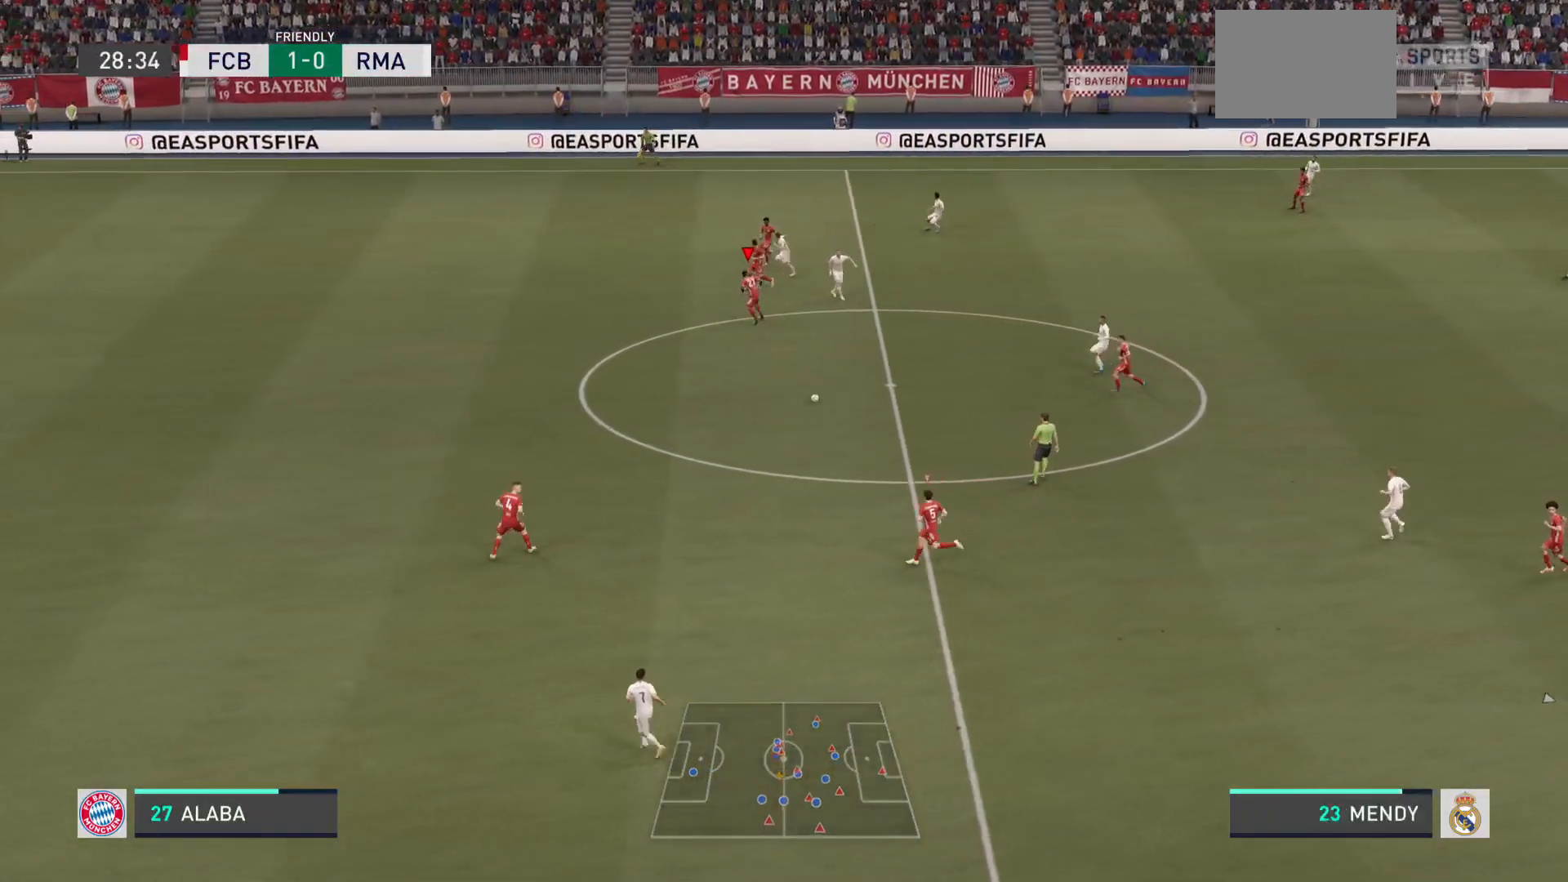
{"buttons": [], "left_stick": "center", "right_stick": "center", "events": [[484, "left_stick", "center"]]}
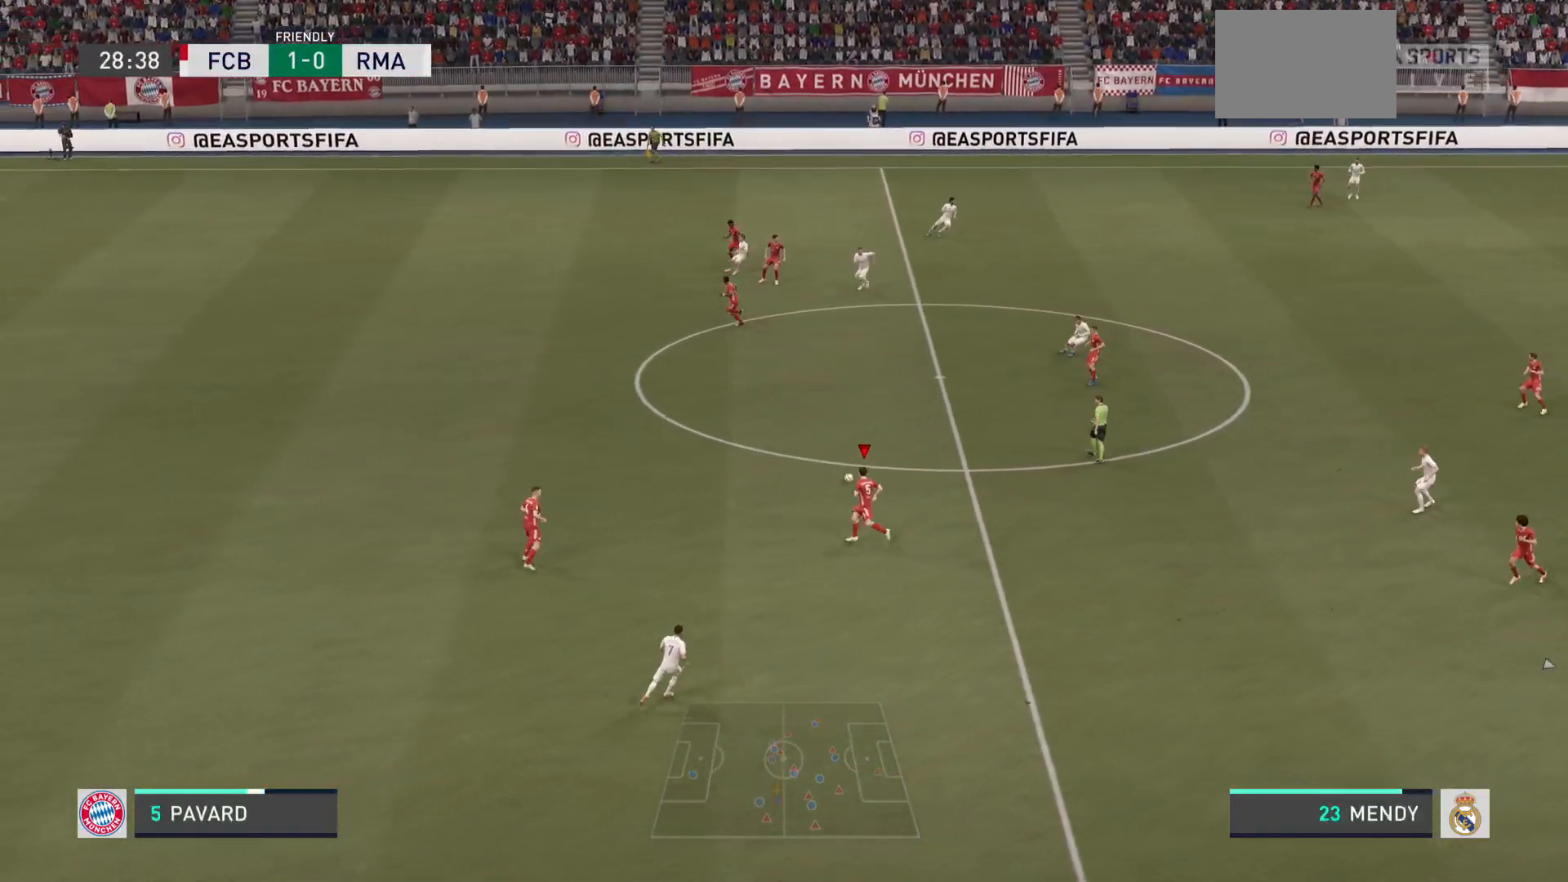
{"buttons": [], "left_stick": "right", "right_stick": "center", "events": [[50, "left_stick", "right"]]}
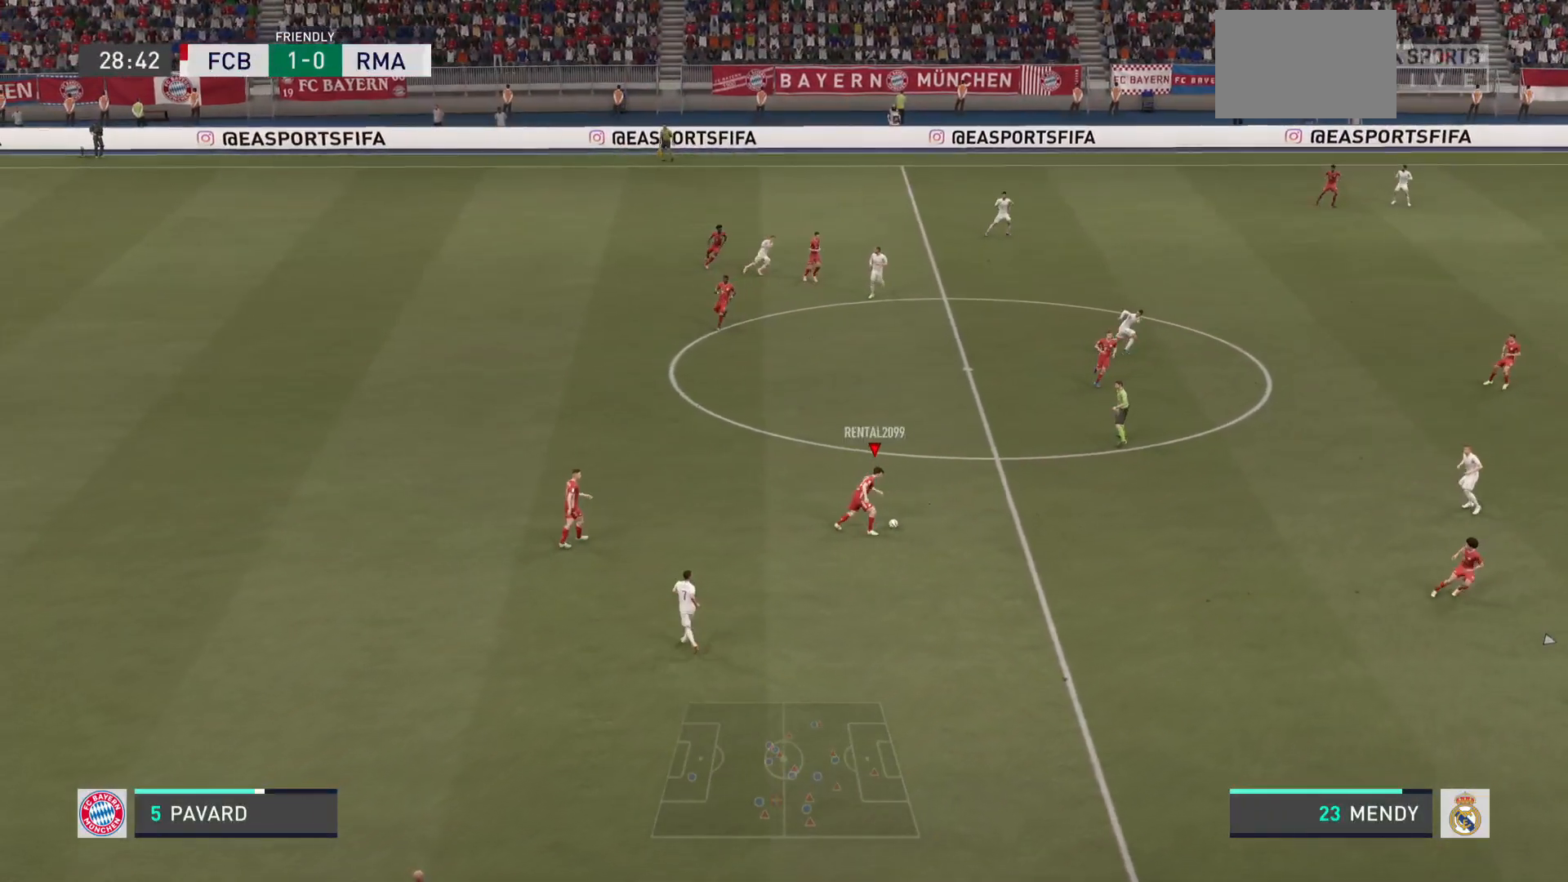
{"buttons": [], "left_stick": "right", "right_stick": "center", "events": []}
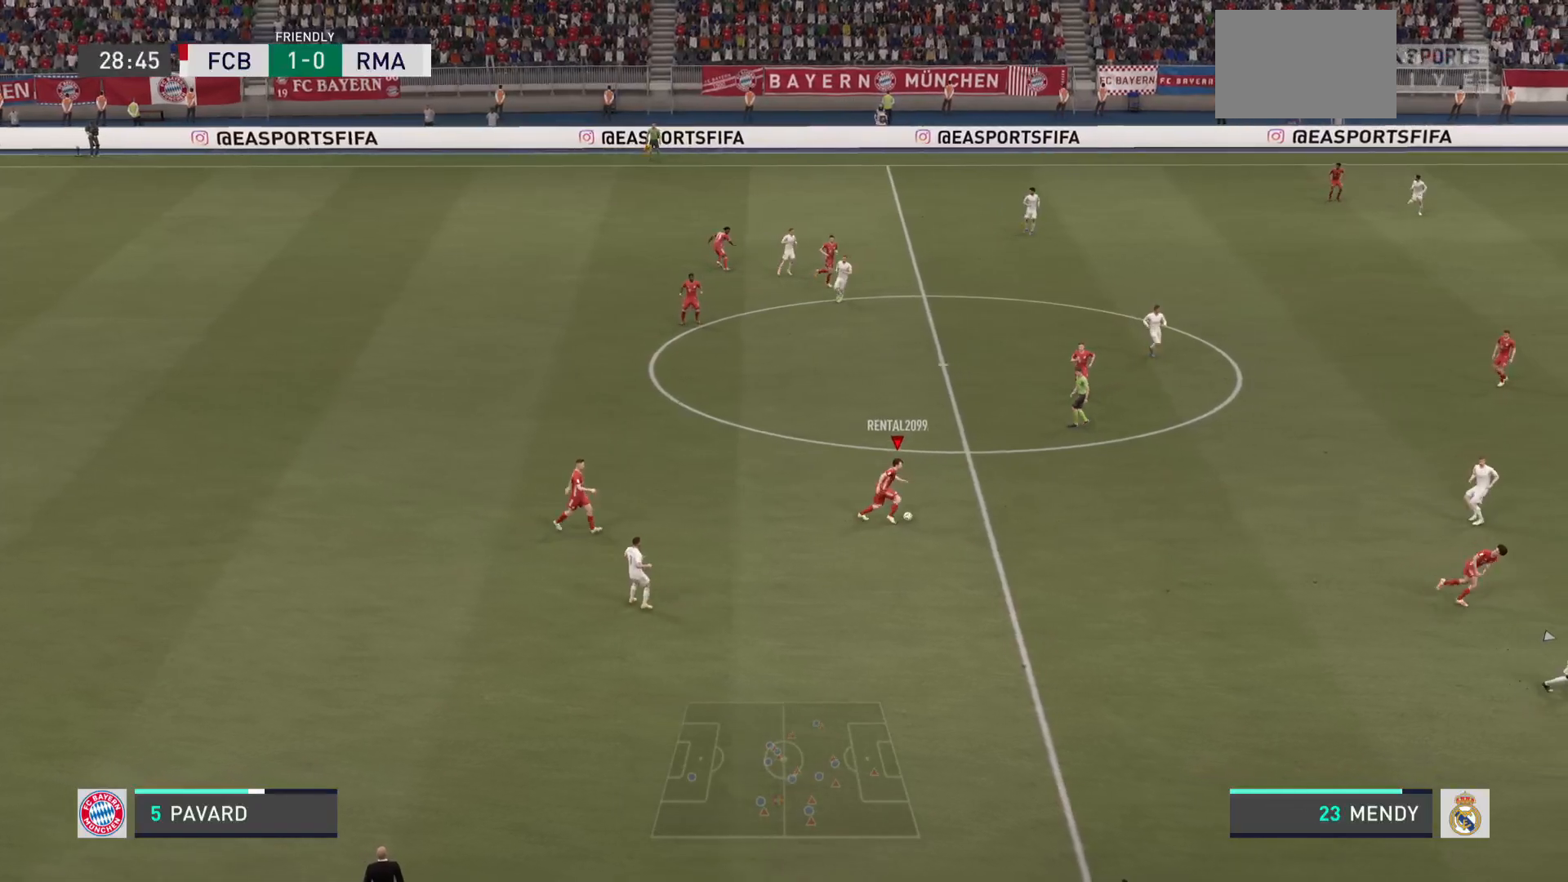
{"buttons": [], "left_stick": "down-right", "right_stick": "center", "events": [[16, "left_stick", "down-right"]]}
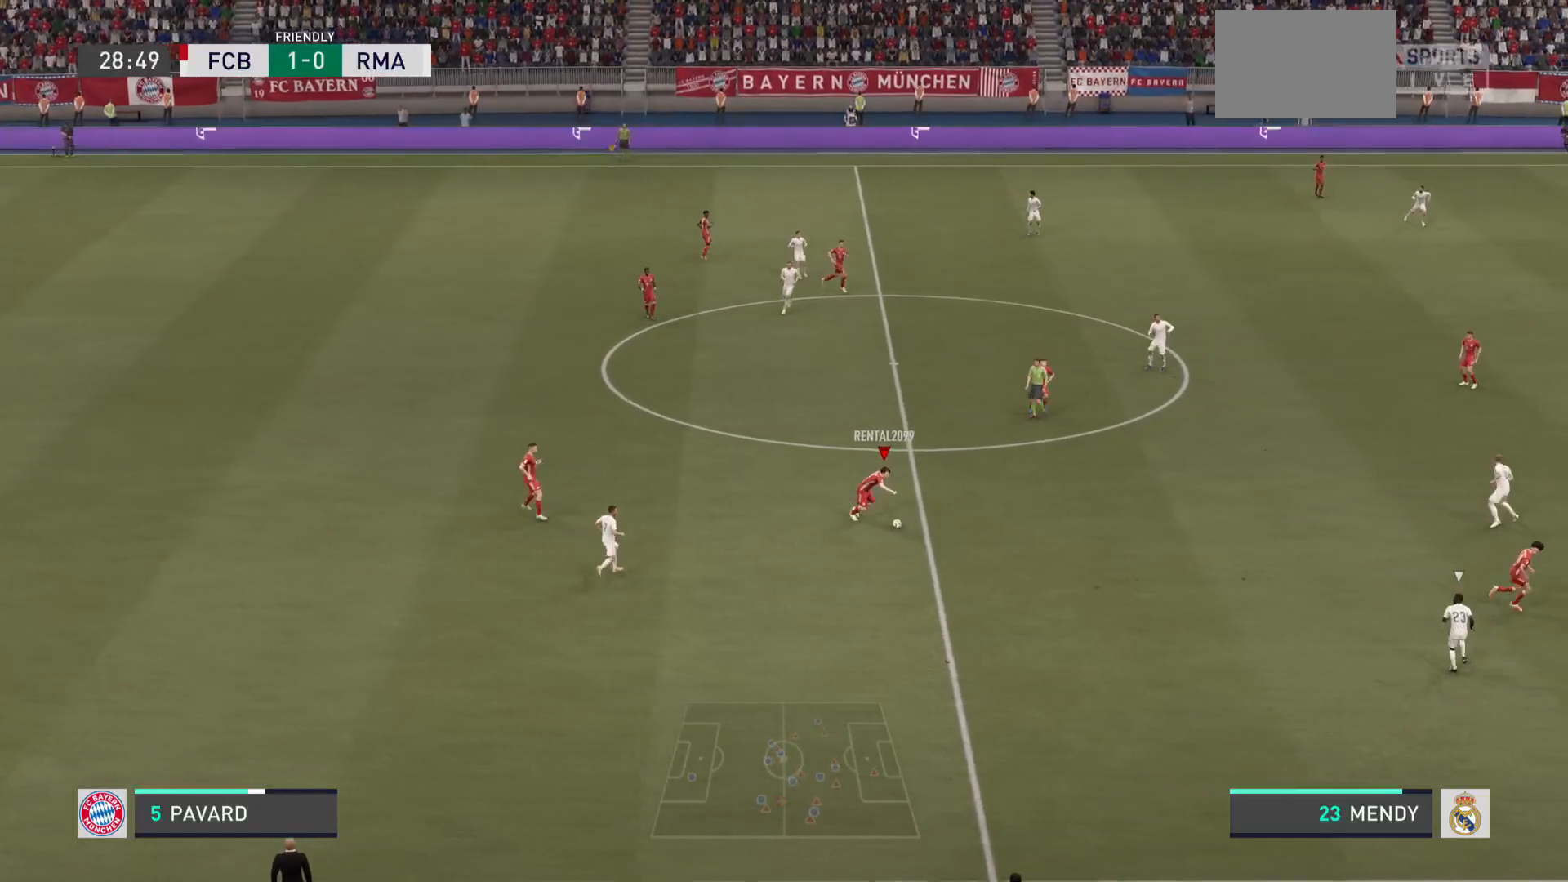
{"buttons": [], "left_stick": "right", "right_stick": "center", "events": [[384, "left_stick", "right"]]}
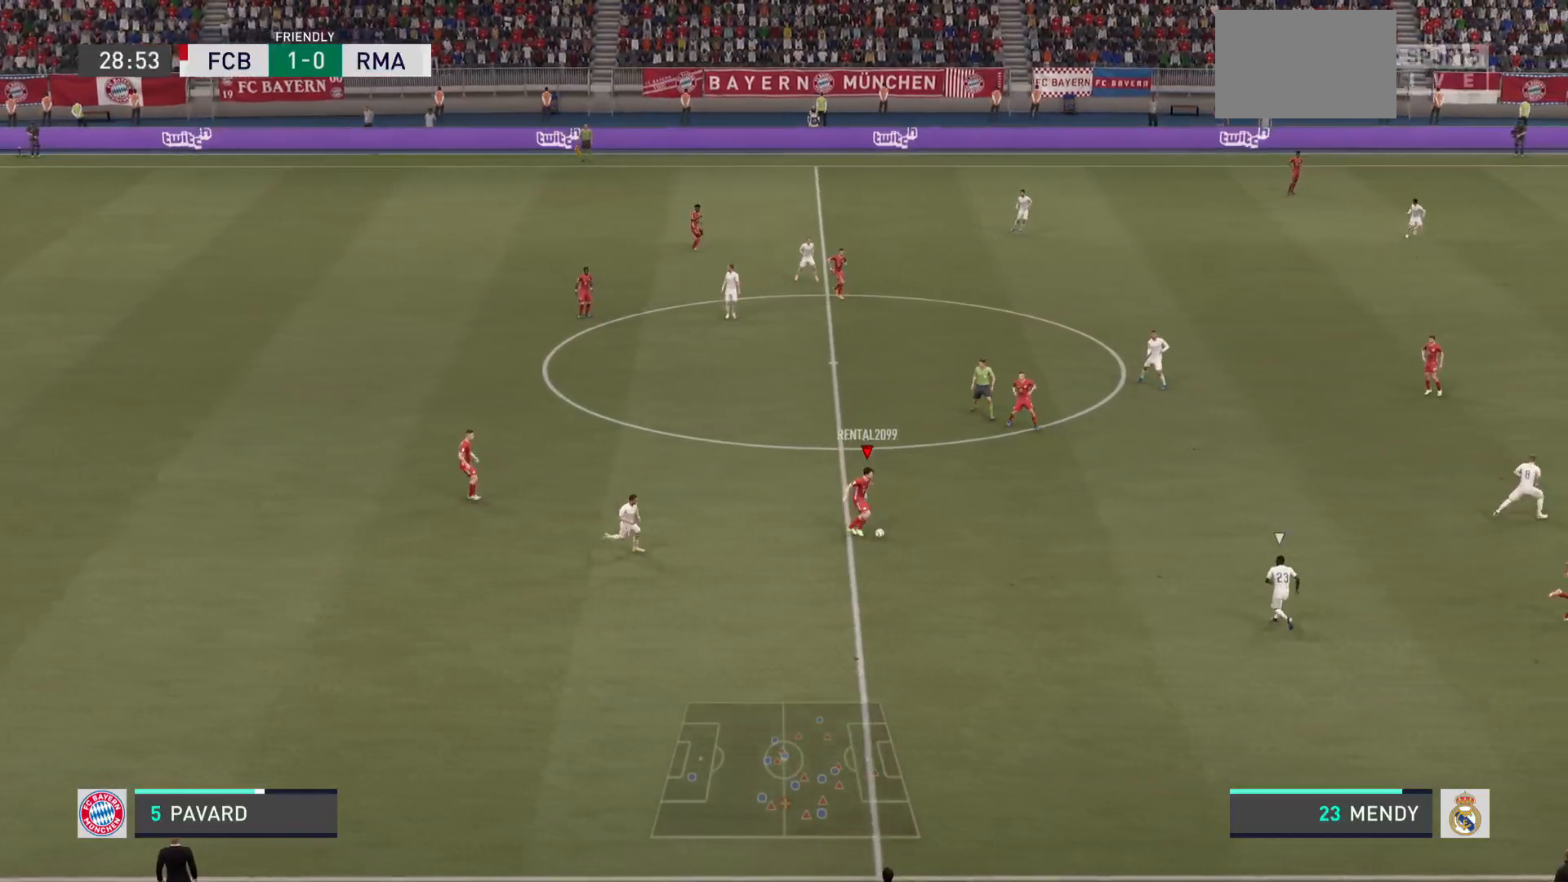
{"buttons": [], "left_stick": "up-right", "right_stick": "center", "events": [[300, "left_stick", "up-right"]]}
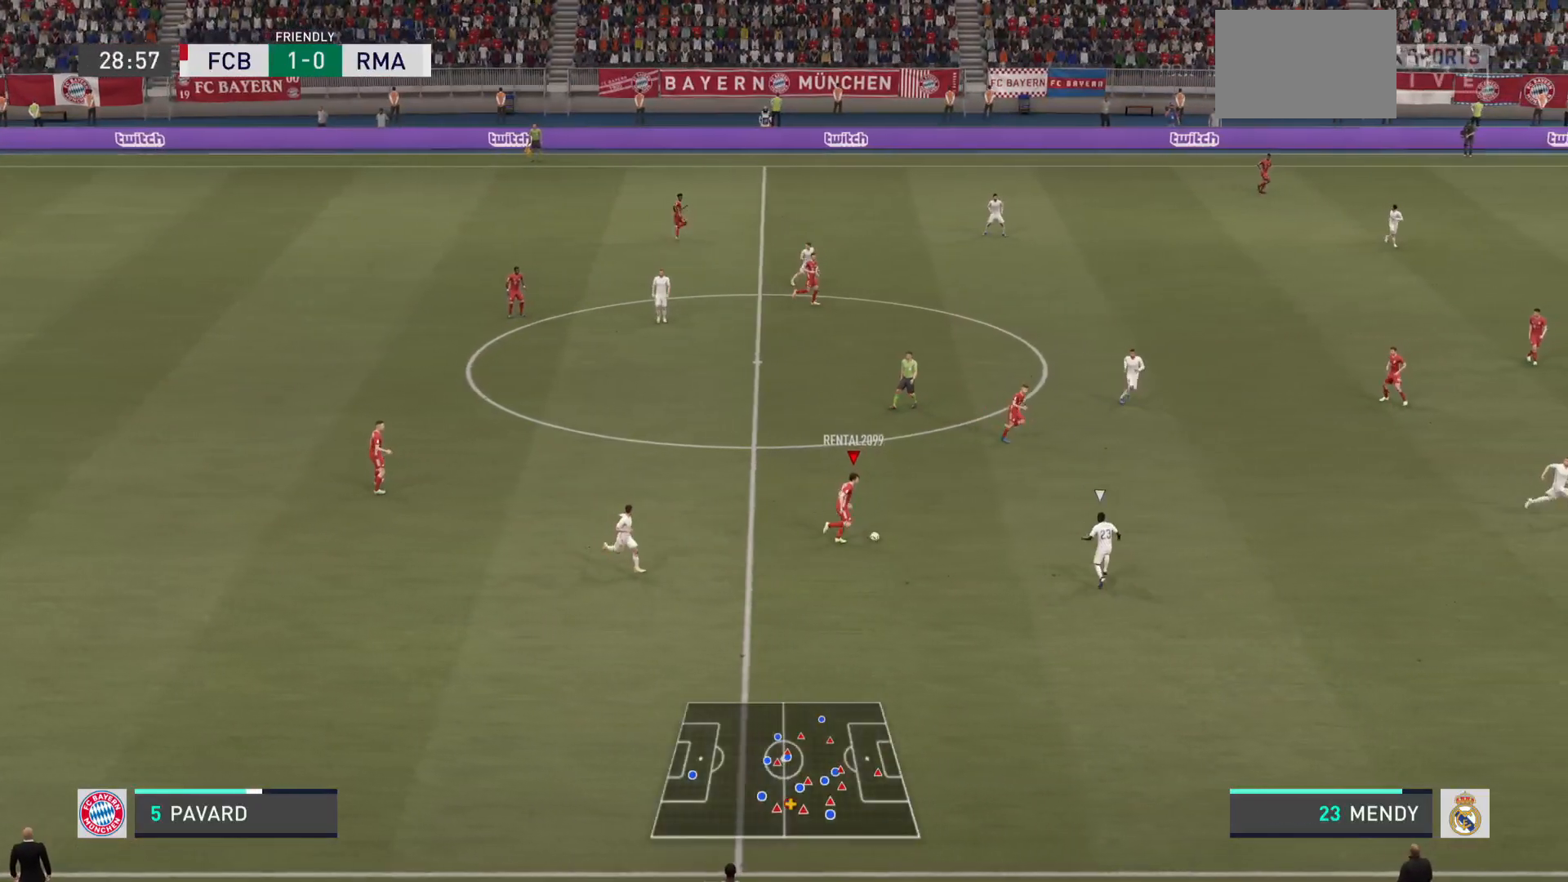
{"buttons": [], "left_stick": "up", "right_stick": "center", "events": [[184, "left_stick", "up"]]}
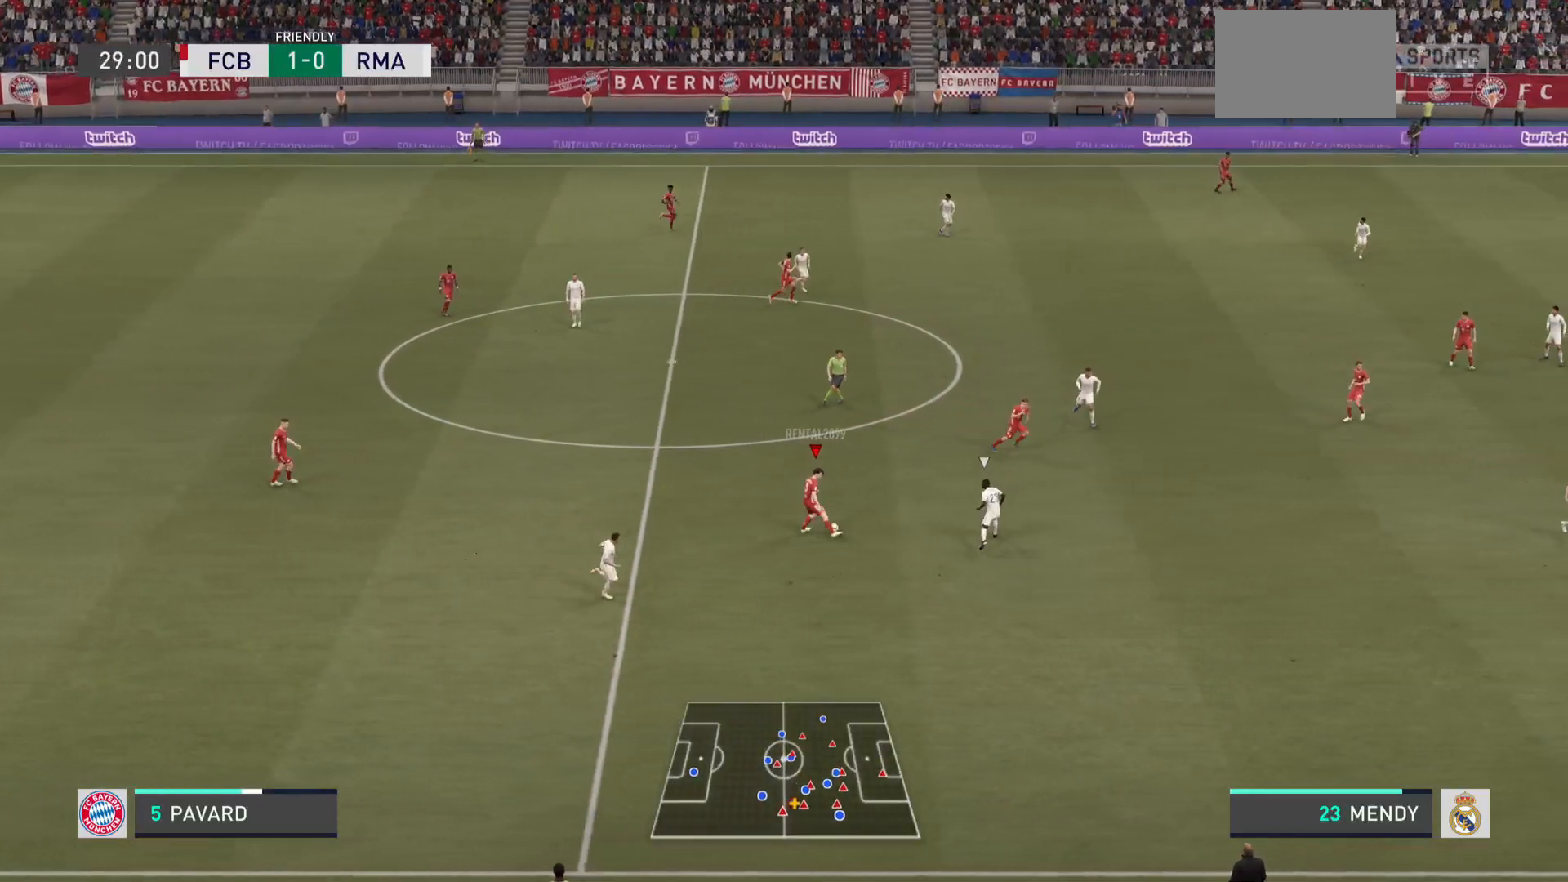
{"buttons": [], "left_stick": "up", "right_stick": "center", "events": []}
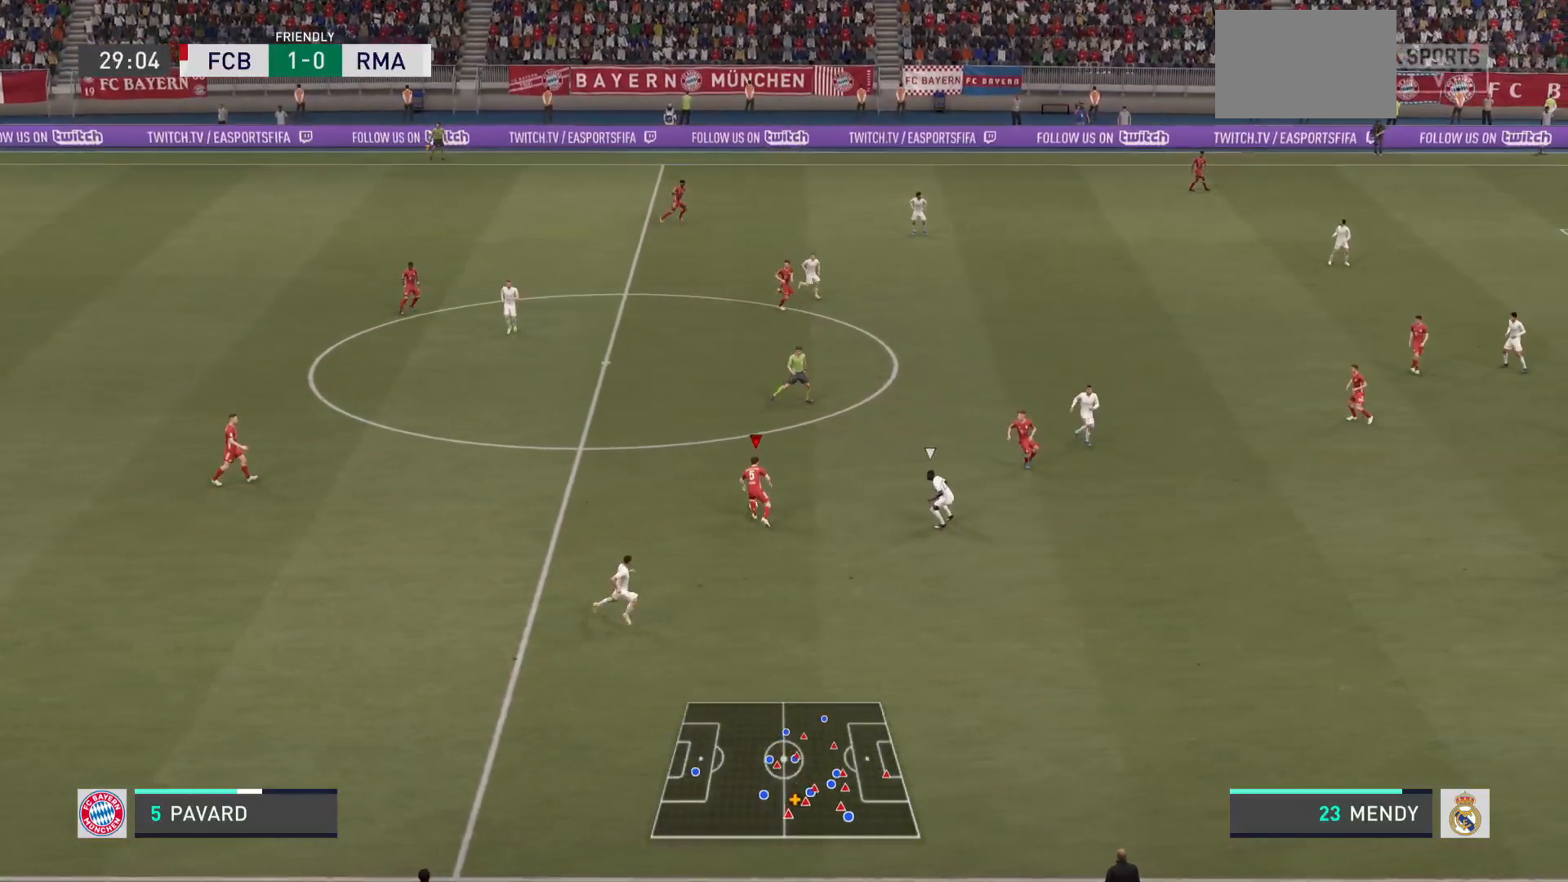
{"buttons": [], "left_stick": "up-right", "right_stick": "center", "events": [[301, "left_stick", "up-right"]]}
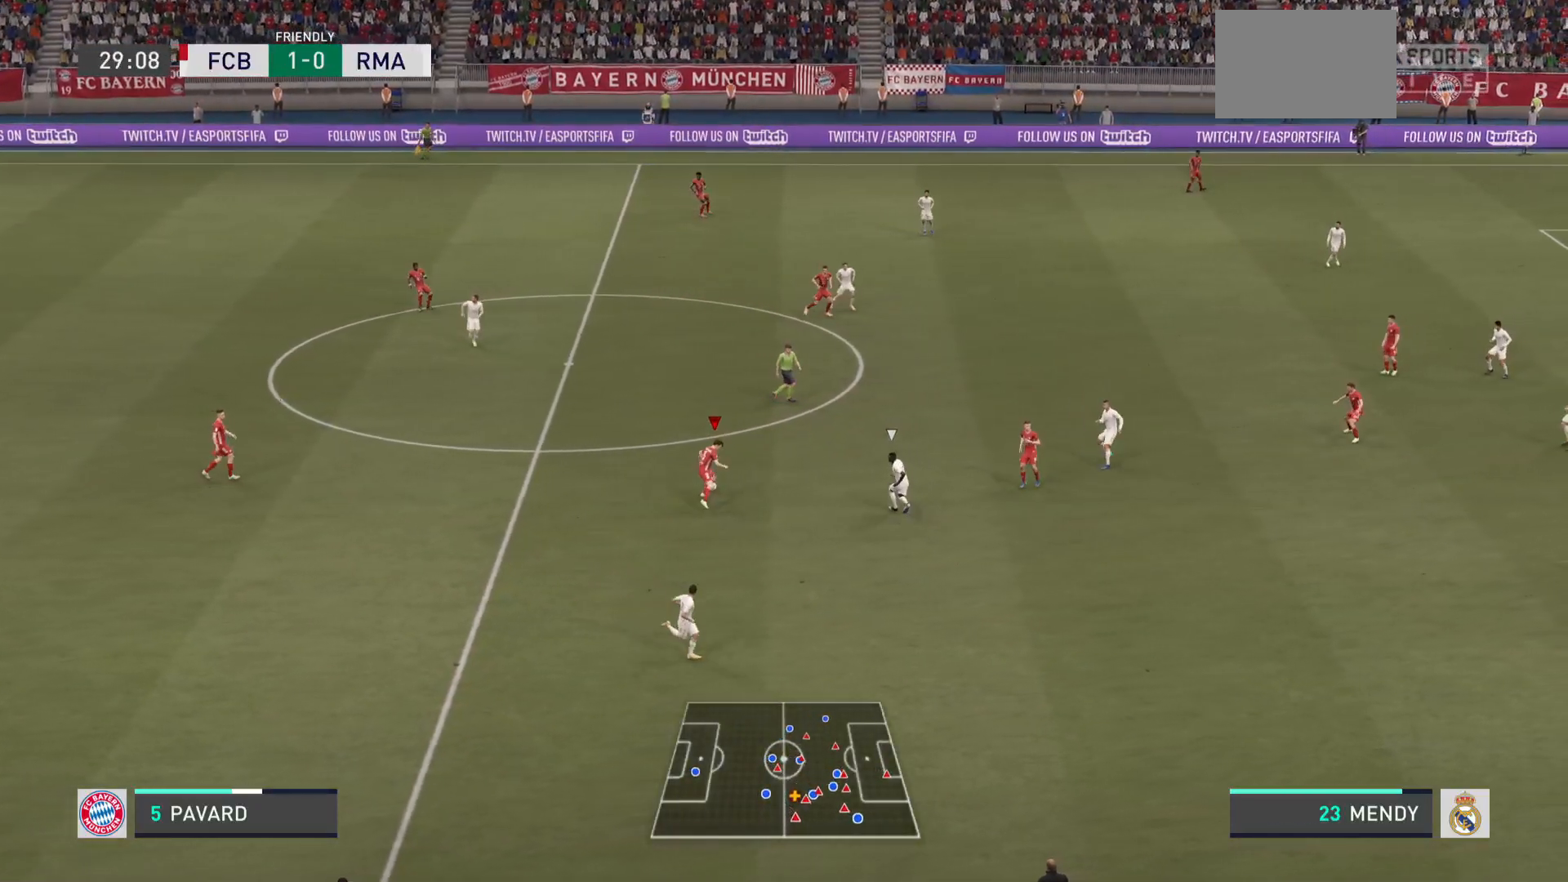
{"buttons": [], "left_stick": "up-right", "right_stick": "center", "events": []}
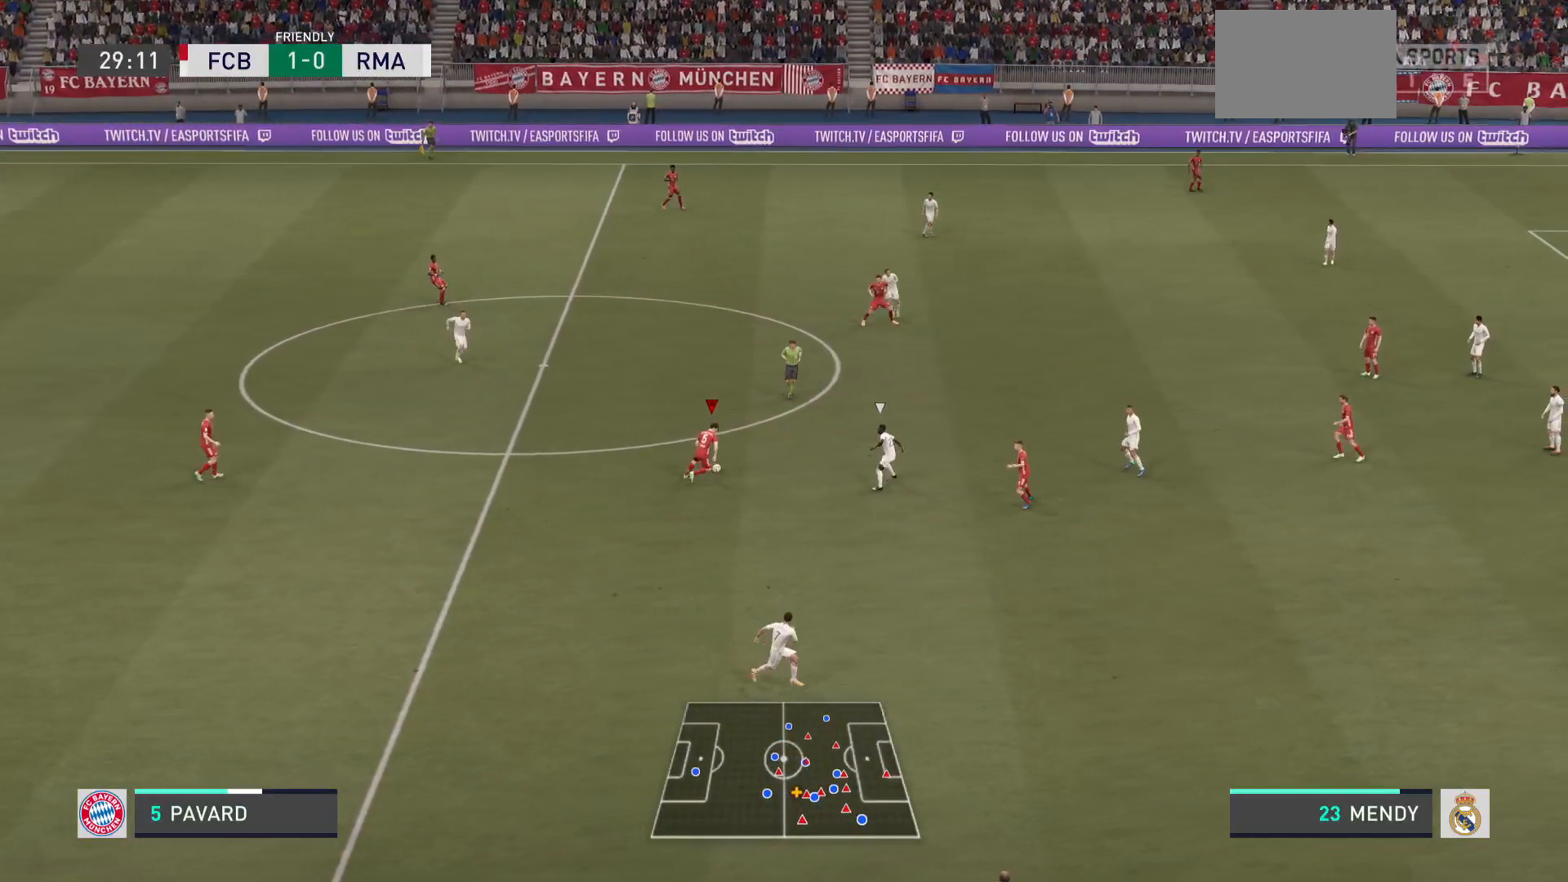
{"buttons": ["CROSS"], "left_stick": "down-left", "right_stick": "center", "events": [[150, "left_stick", "center"], [233, "left_stick", "down-left"], [383, "CROSS", "down"]]}
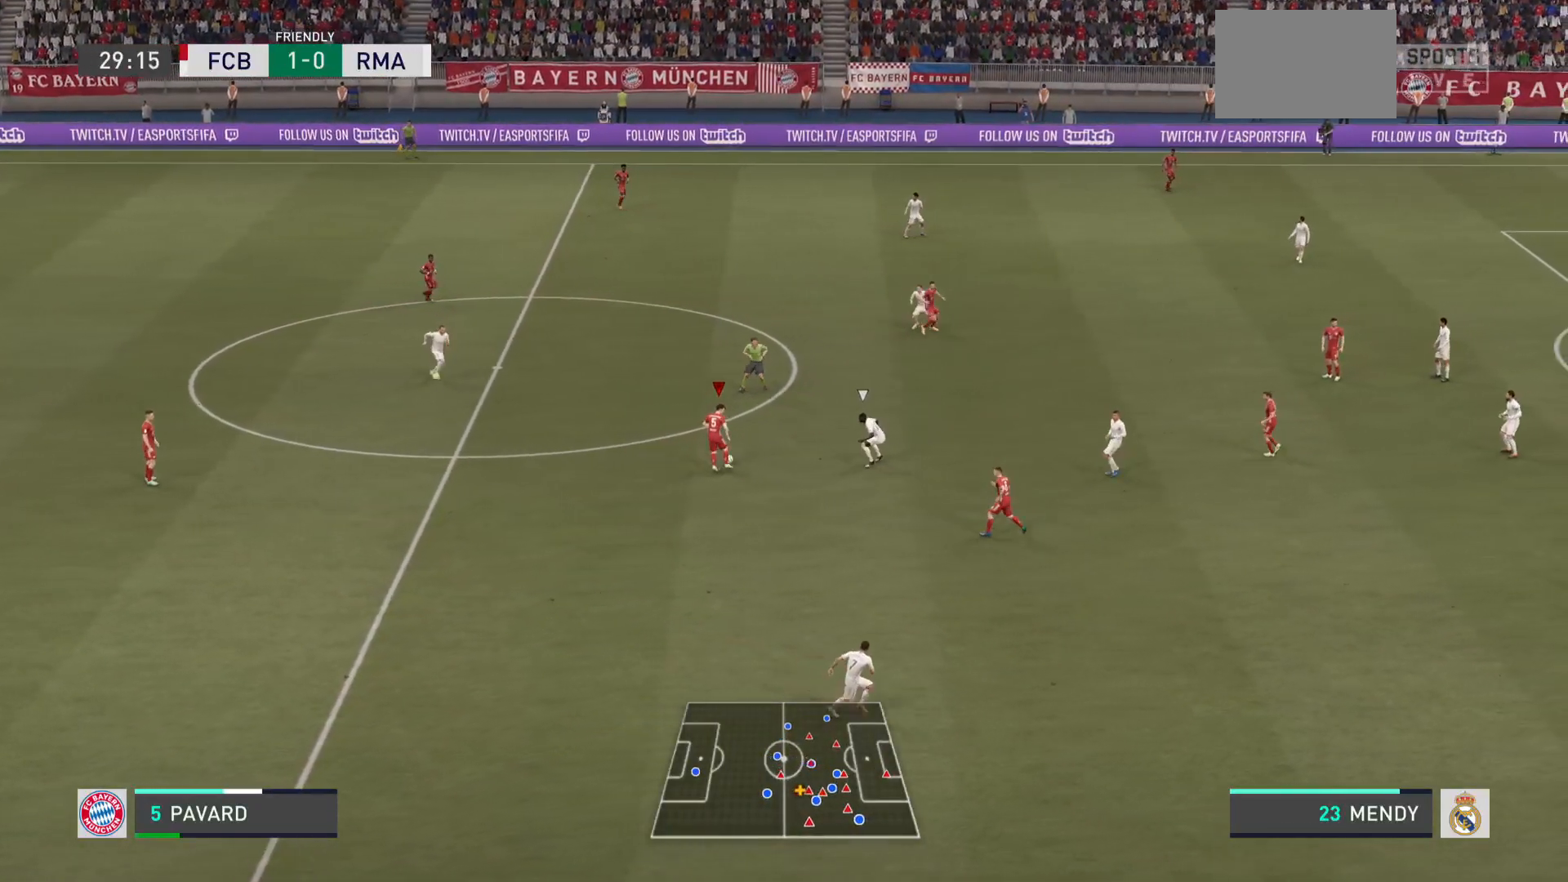
{"buttons": [], "left_stick": "down-left", "right_stick": "center", "events": [[50, "CROSS", "up"]]}
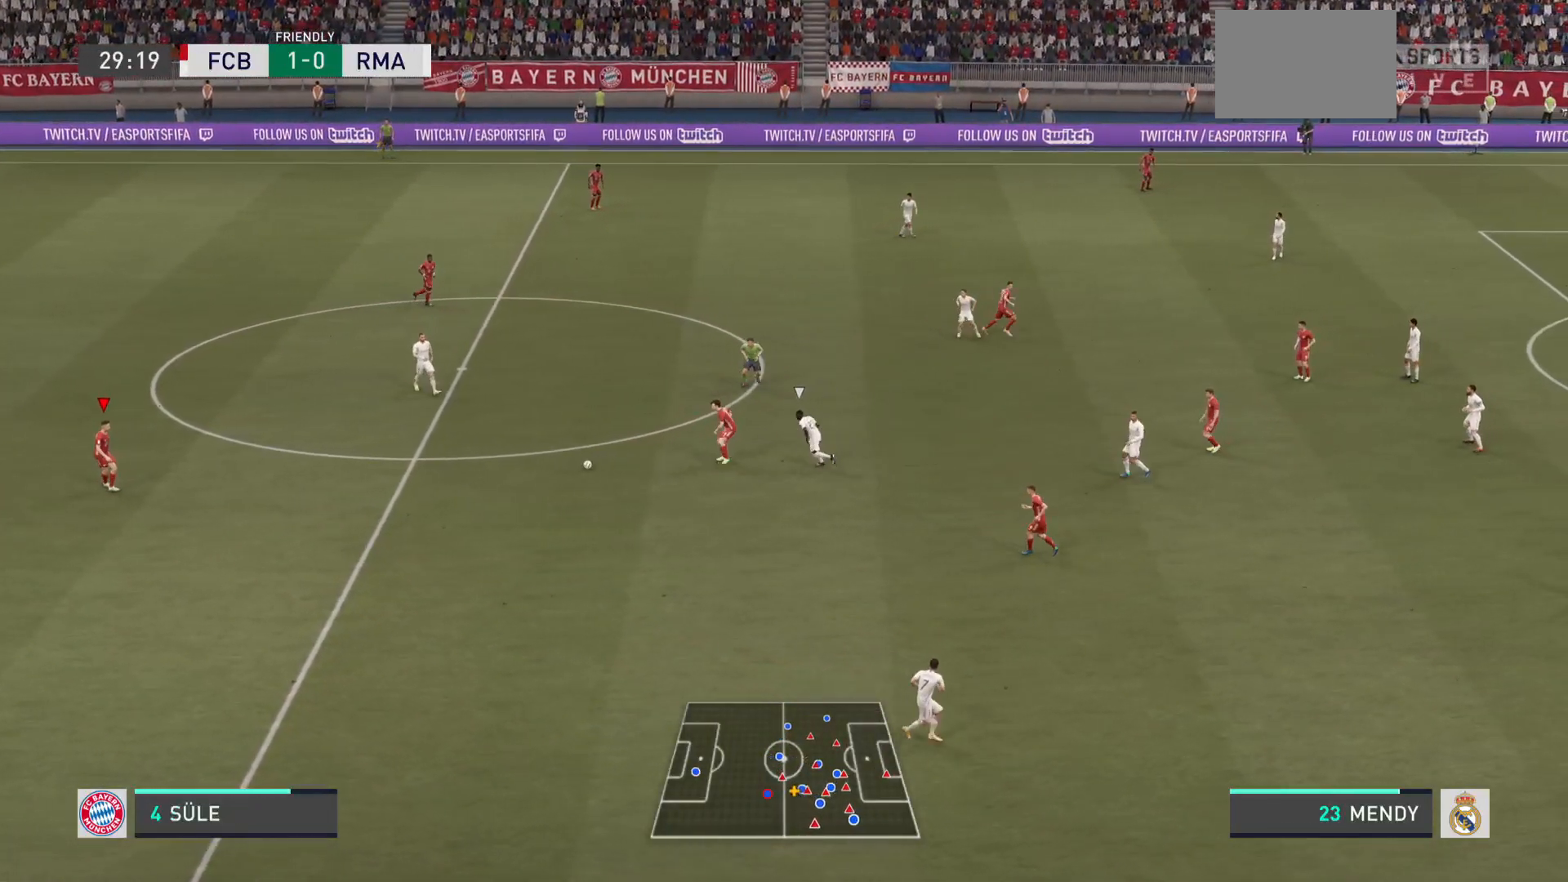
{"buttons": [], "left_stick": "down", "right_stick": "center", "events": [[283, "left_stick", "center"], [483, "left_stick", "down"]]}
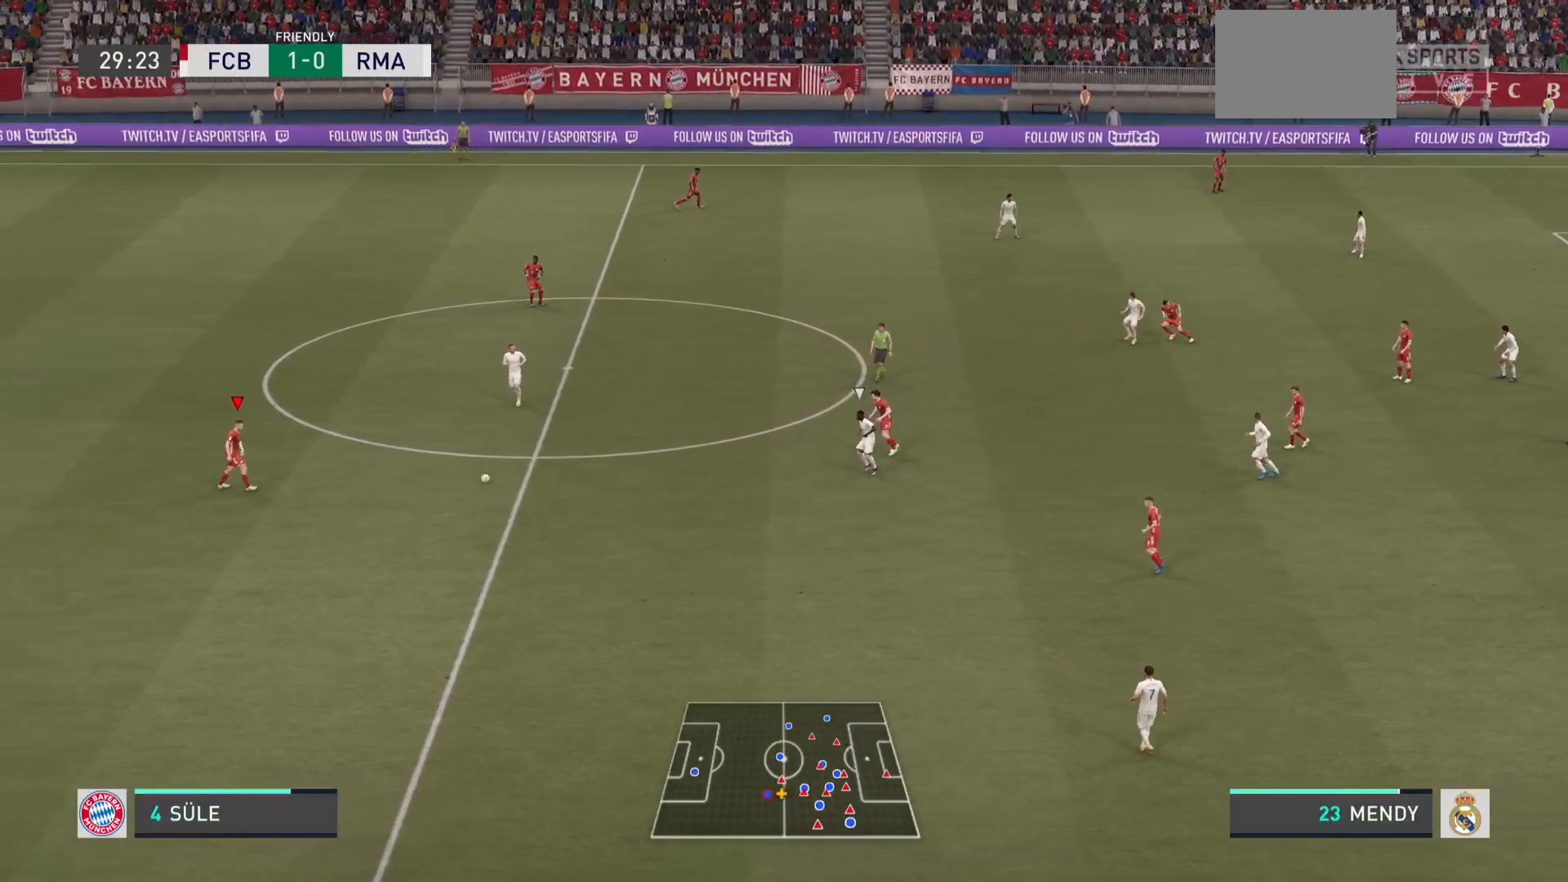
{"buttons": [], "left_stick": "down-right", "right_stick": "center", "events": [[467, "left_stick", "down-right"]]}
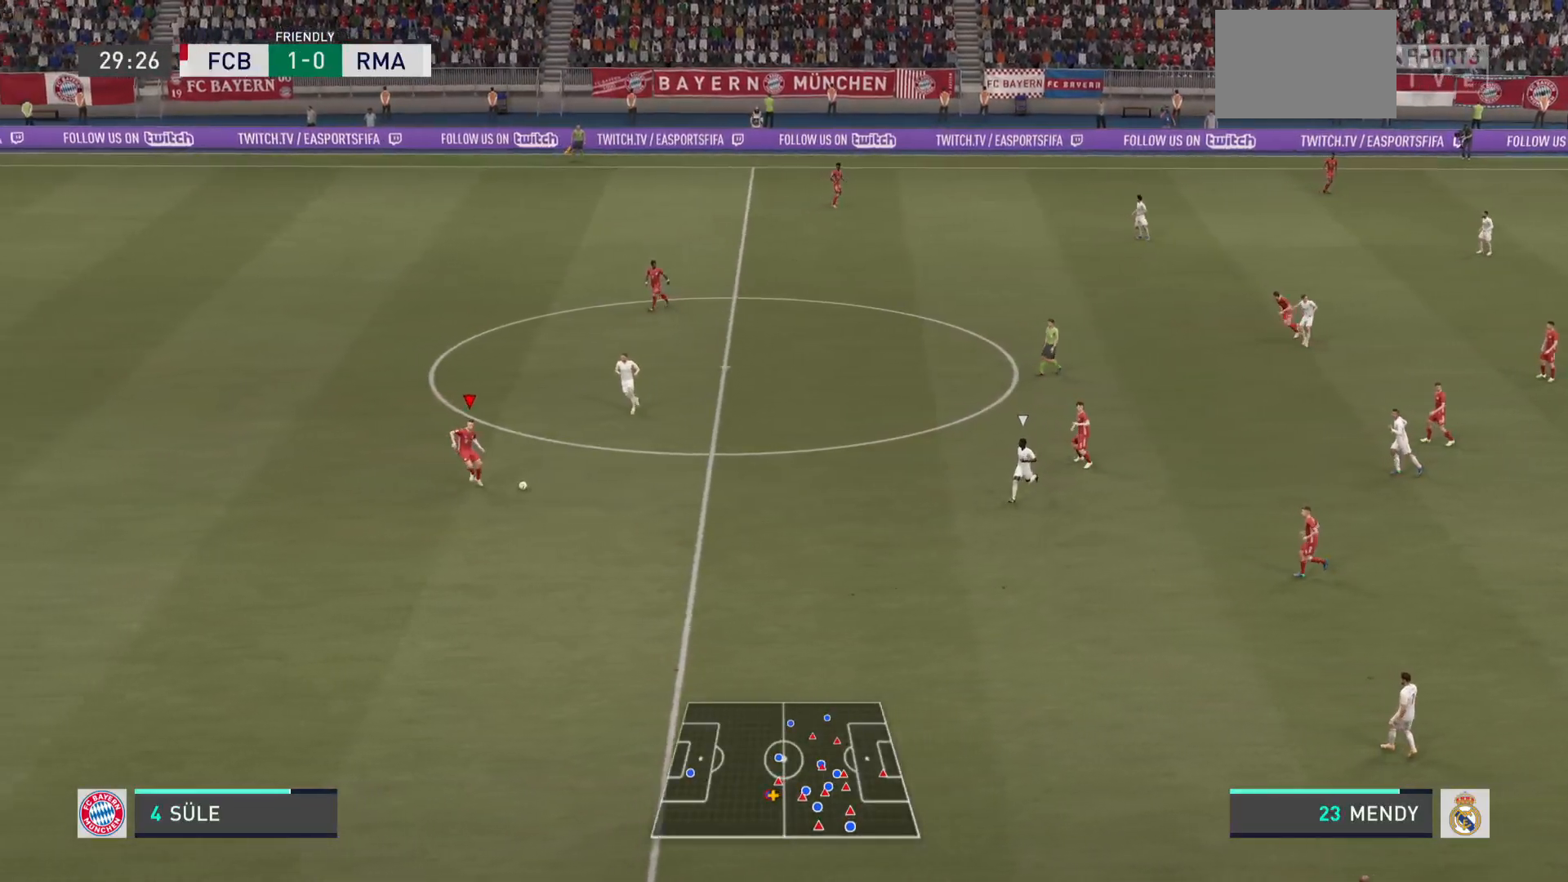
{"buttons": [], "left_stick": "down-right", "right_stick": "center", "events": []}
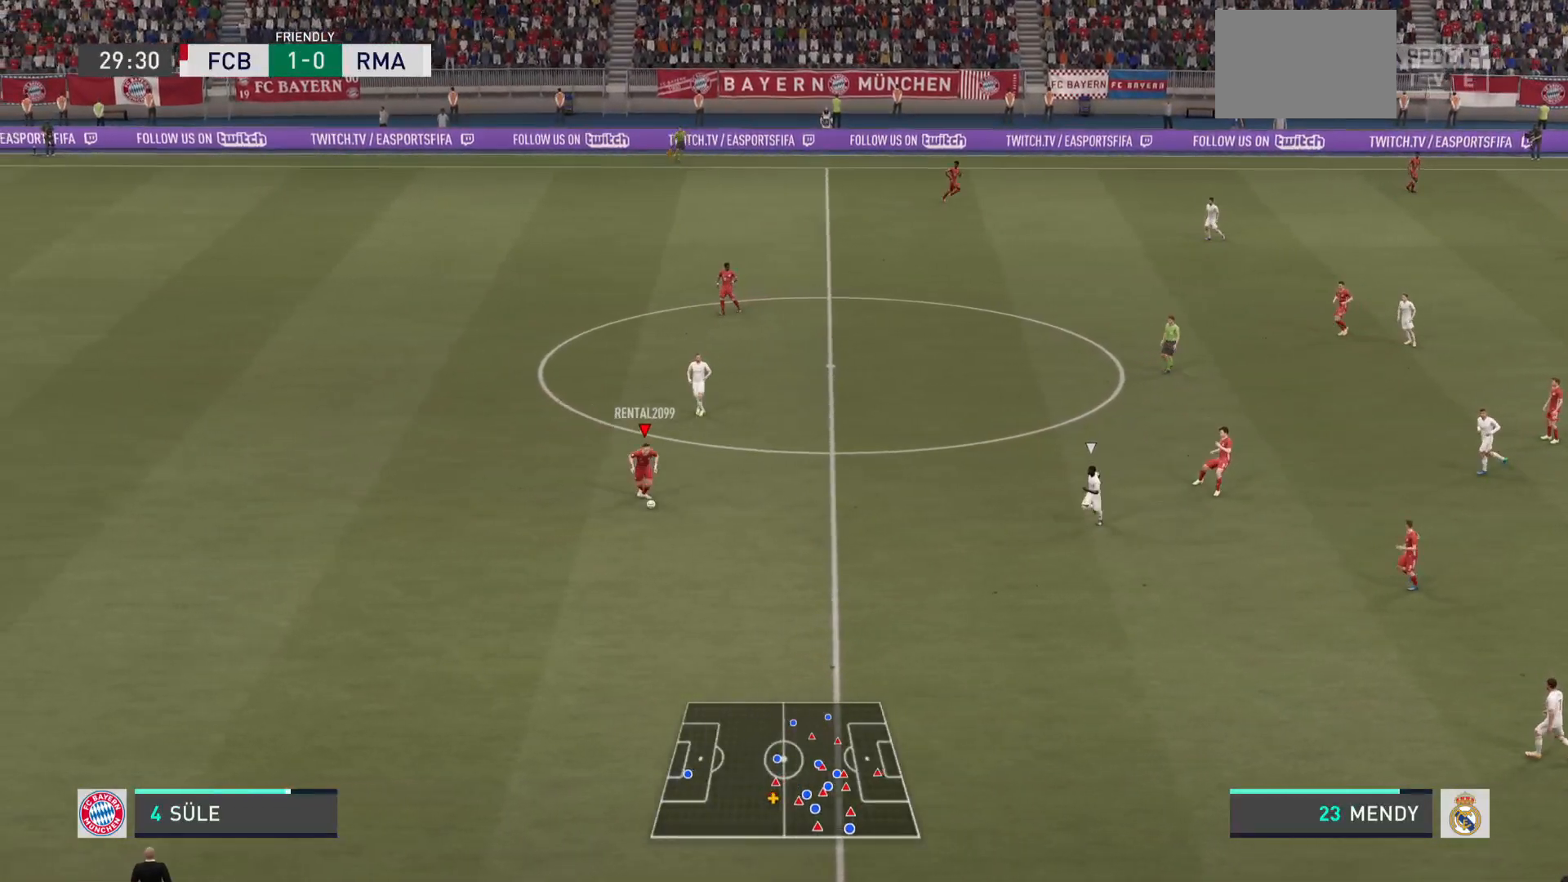
{"buttons": [], "left_stick": "down-right", "right_stick": "center", "events": []}